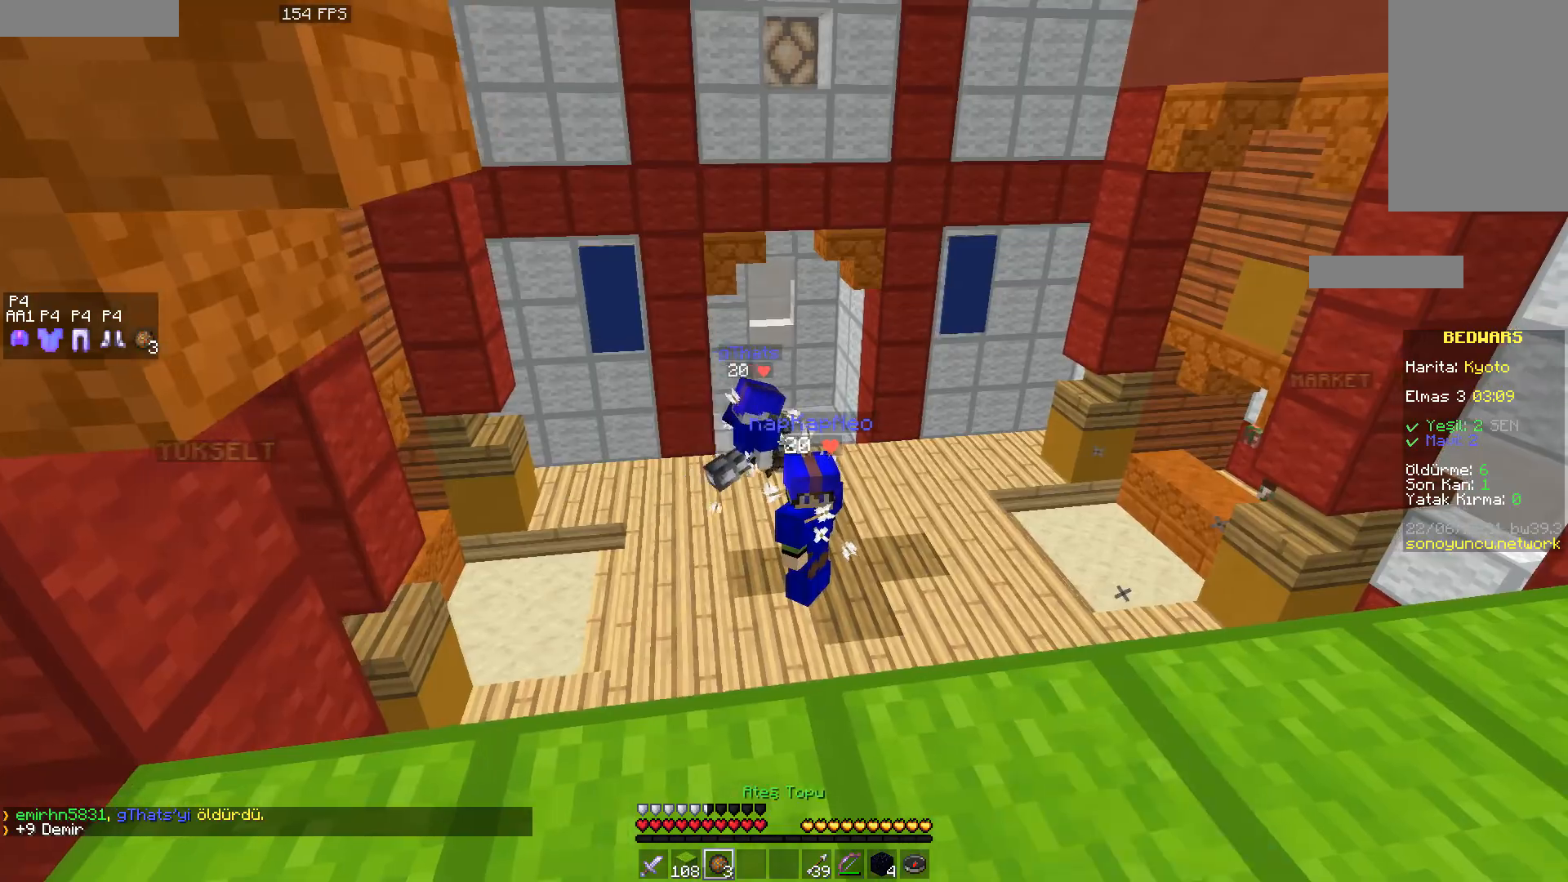
Gameplay with keyboard and mouse; each line is a JSON object with the keys and mouse buttons held at the frame after it. "events" lists presses ("down") and releases ("up") of "a", "d", "s", "space", "w", "mouse_left" and "mouse_right" between this image and that frame as [ms after this image, input, new state], when the widget could be followed in between. "mouse_left", "mouse_right" = the "left", "right" buttons of the "mouse" list. No other keys are recorded. Fast repeated clicks can show as one long hold. Mouse movement is not recorded.
{"keys": [], "mouse": [], "events": [[317, "mouse_right", "down"], [400, "mouse_left", "down"], [433, "mouse_right", "up"], [483, "mouse_left", "up"]]}
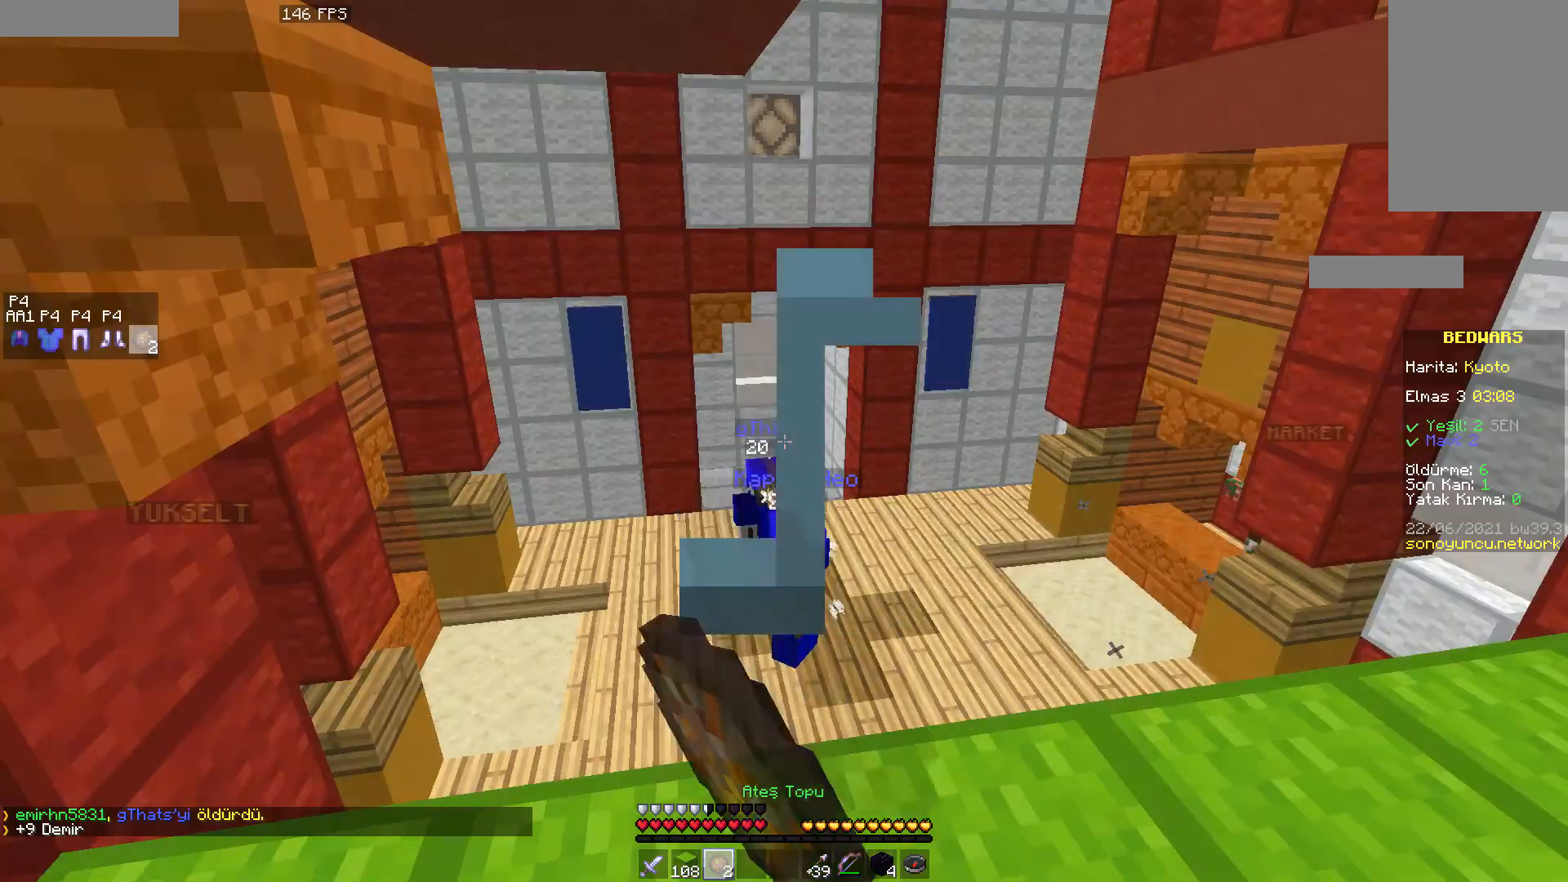
{"keys": [], "mouse": [], "events": []}
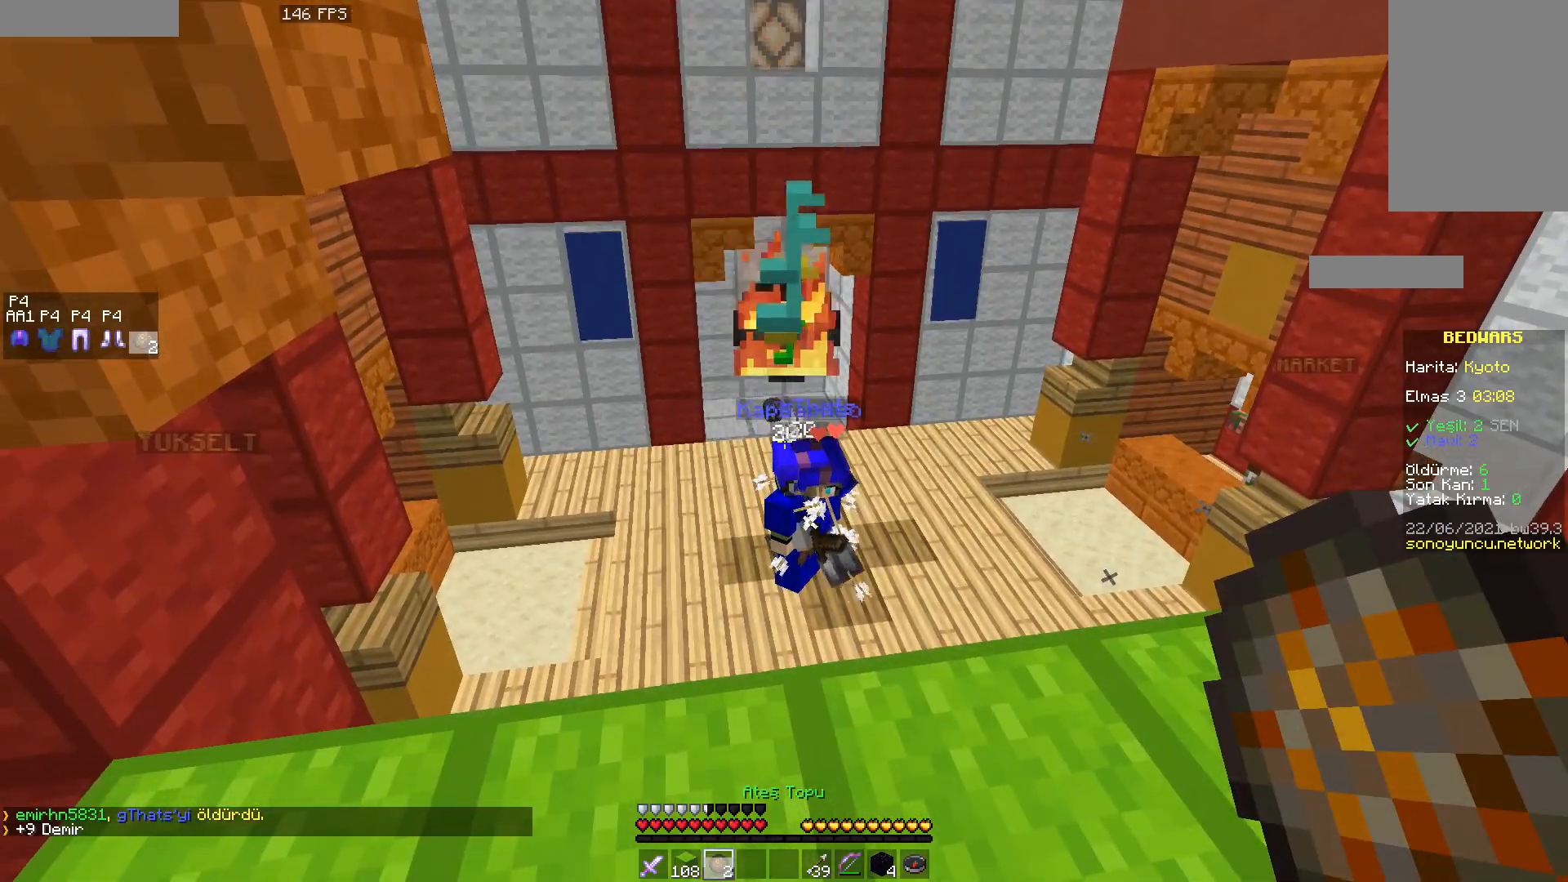
{"keys": [], "mouse": [], "events": []}
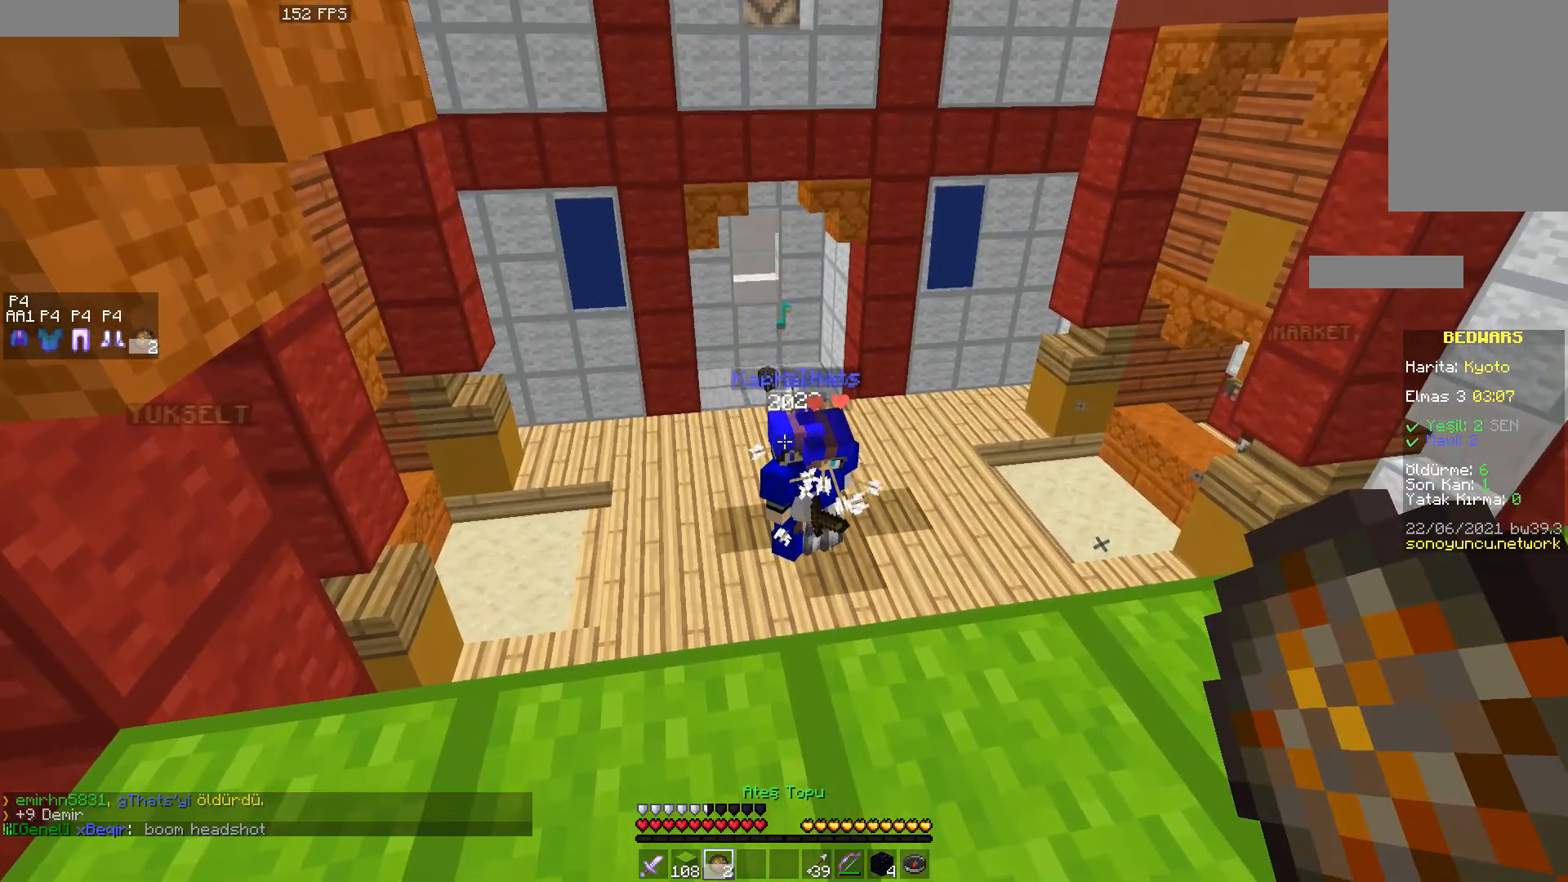
{"keys": ["a"], "mouse": [], "events": [[433, "a", "down"]]}
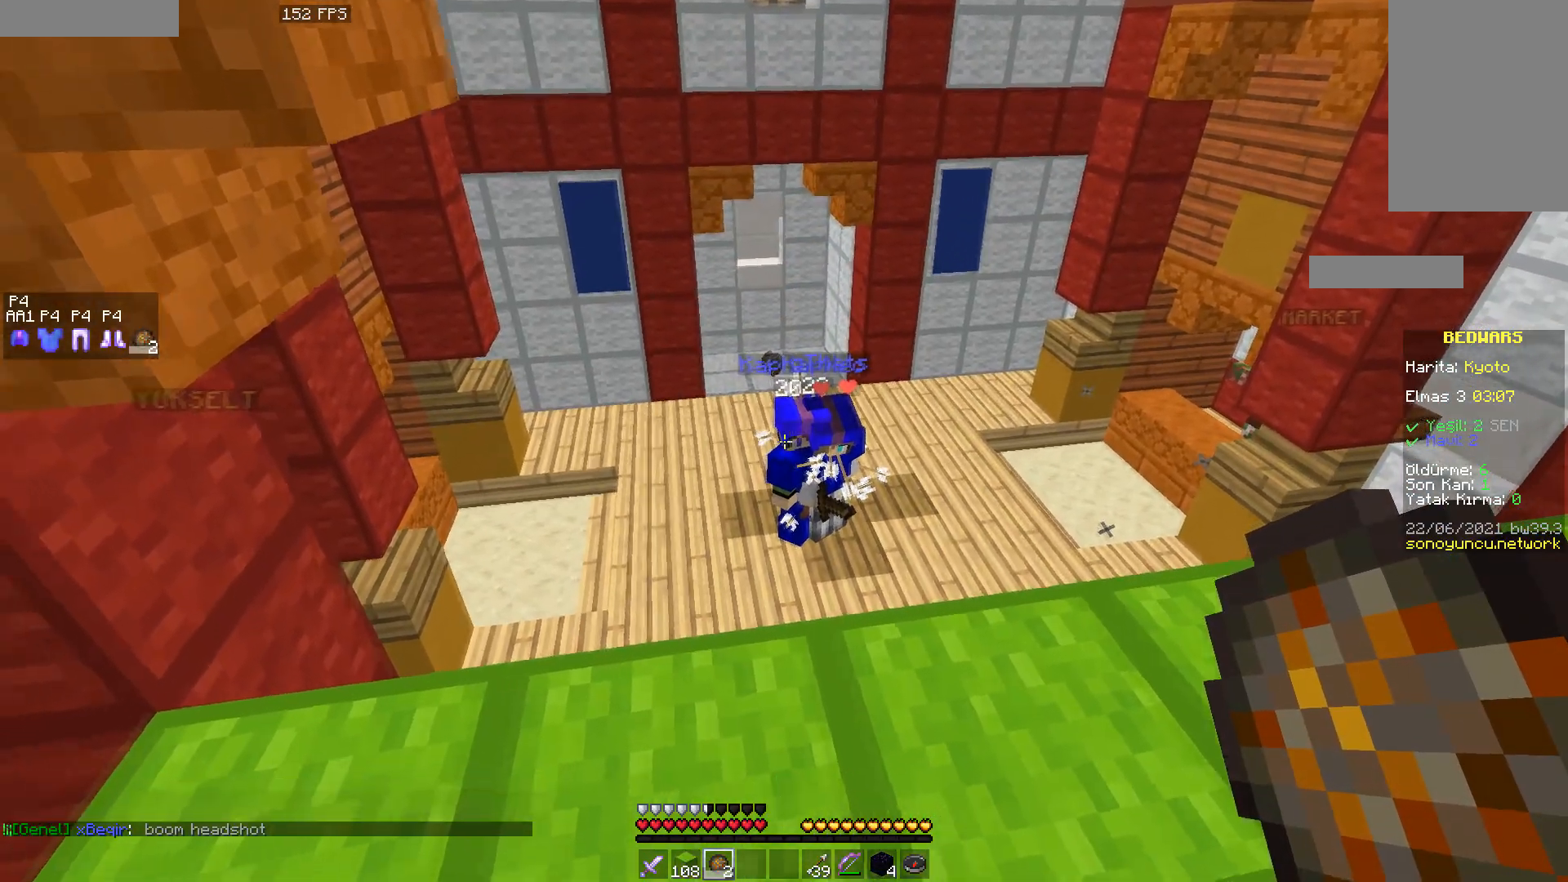
{"keys": [], "mouse": [], "events": [[33, "mouse_right", "down"], [100, "mouse_left", "down"], [150, "mouse_right", "up"], [183, "mouse_left", "up"], [217, "a", "up"]]}
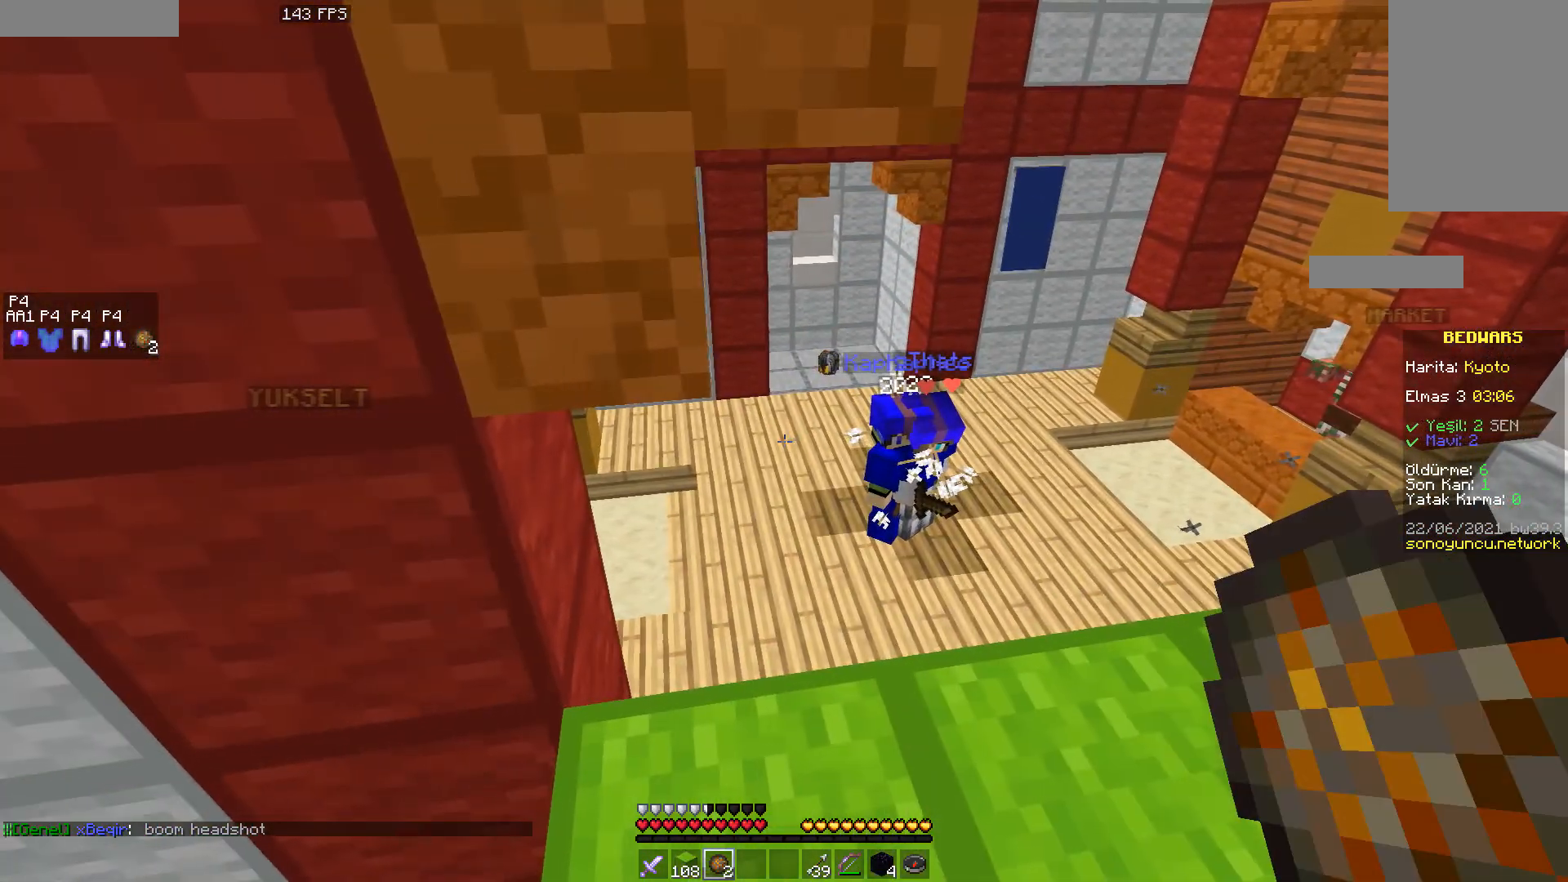
{"keys": ["d"], "mouse": [], "events": [[367, "d", "down"]]}
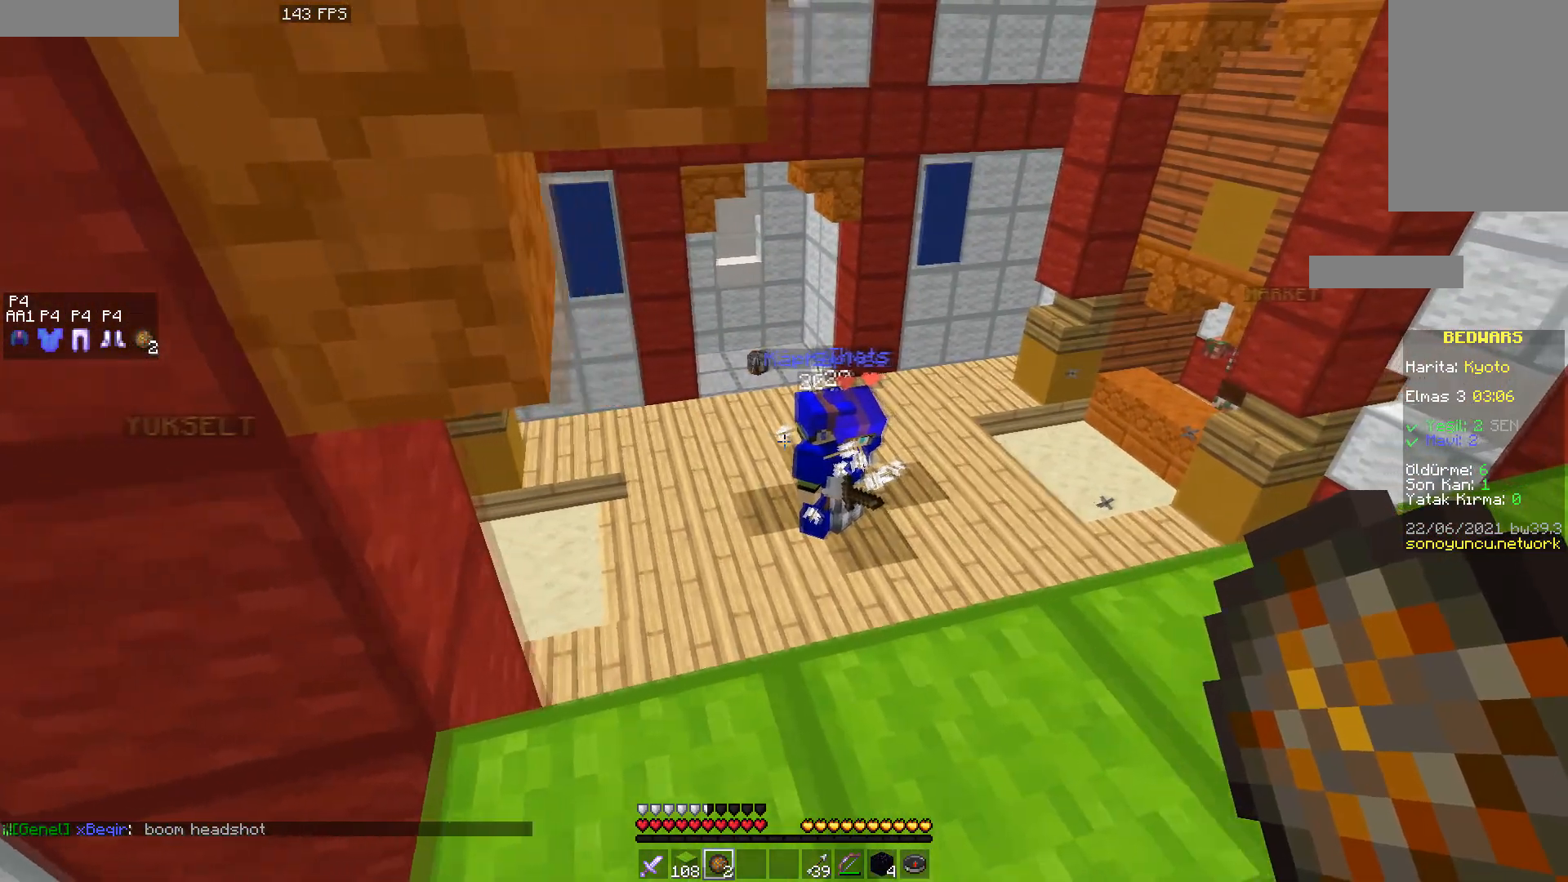
{"keys": [], "mouse": [], "events": [[383, "d", "up"]]}
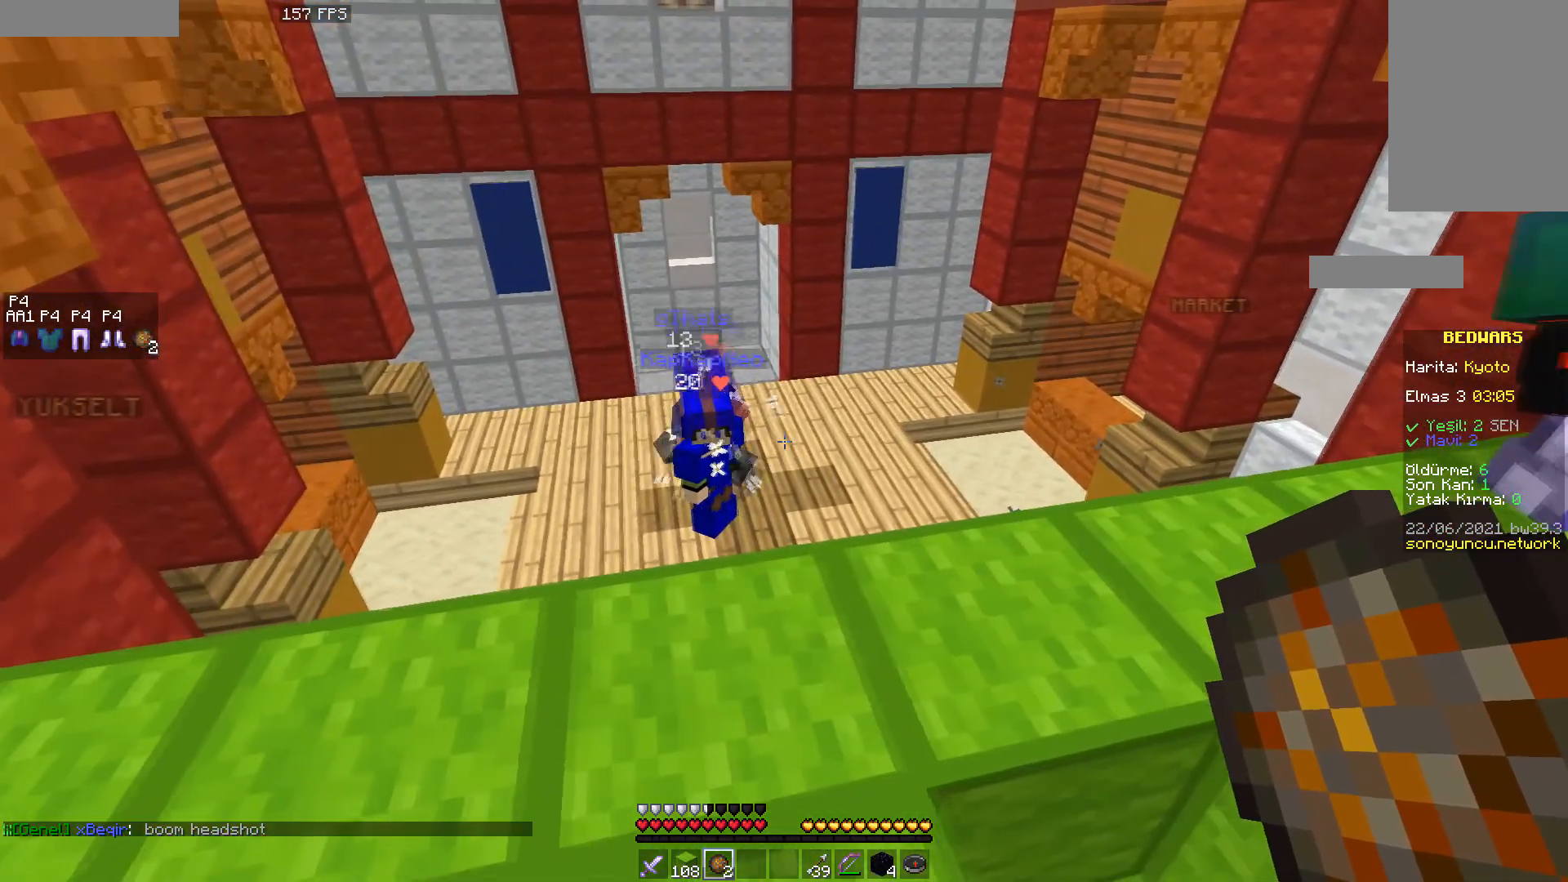
{"keys": [], "mouse": [], "events": []}
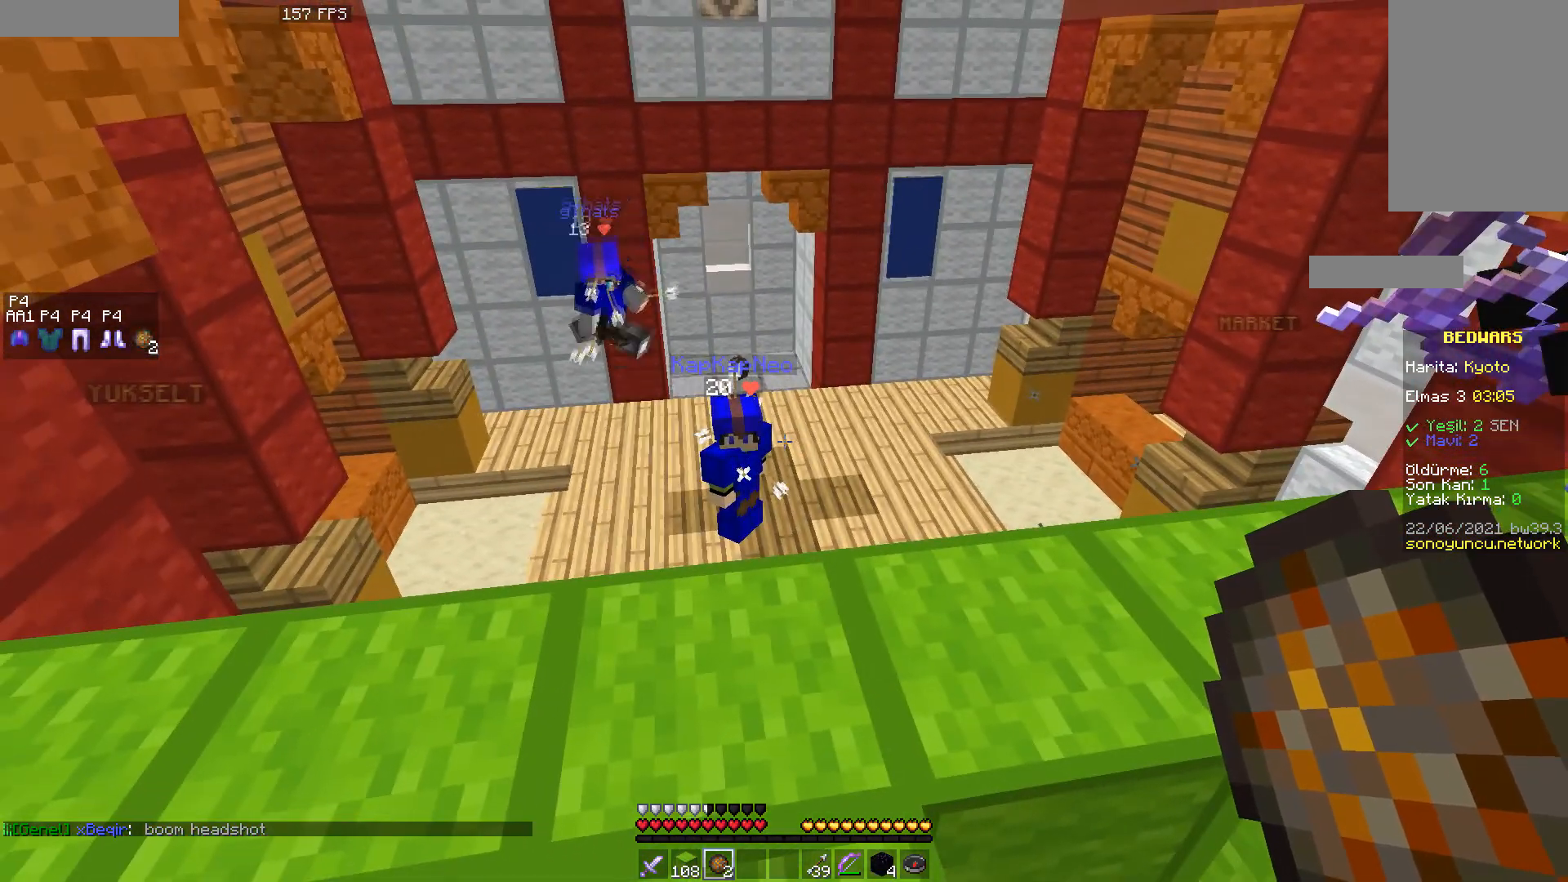
{"keys": [], "mouse": [], "events": []}
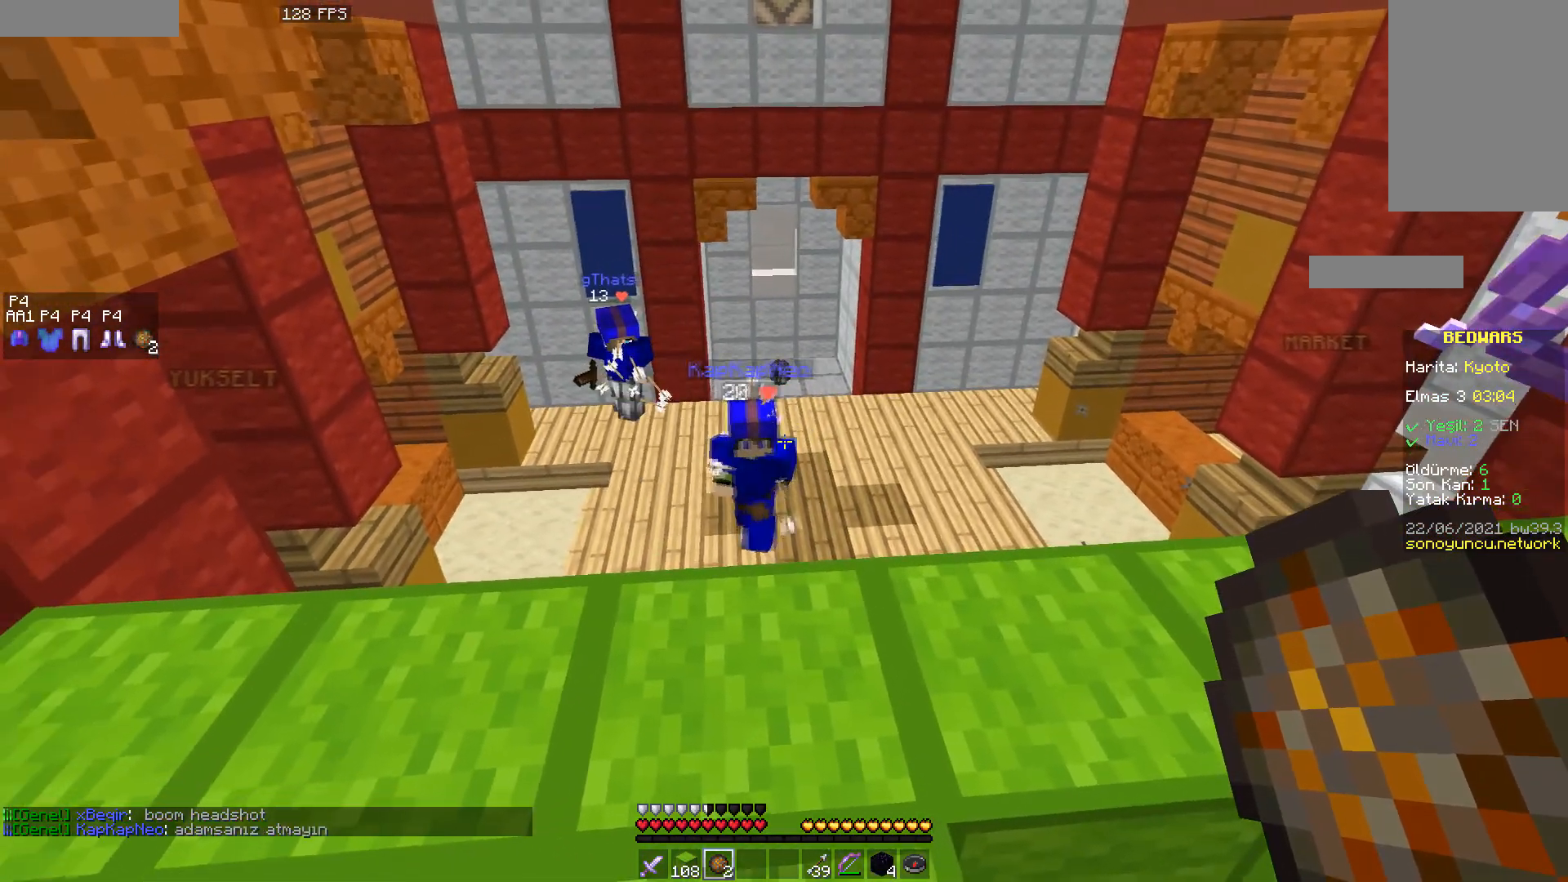
{"keys": [], "mouse": [], "events": []}
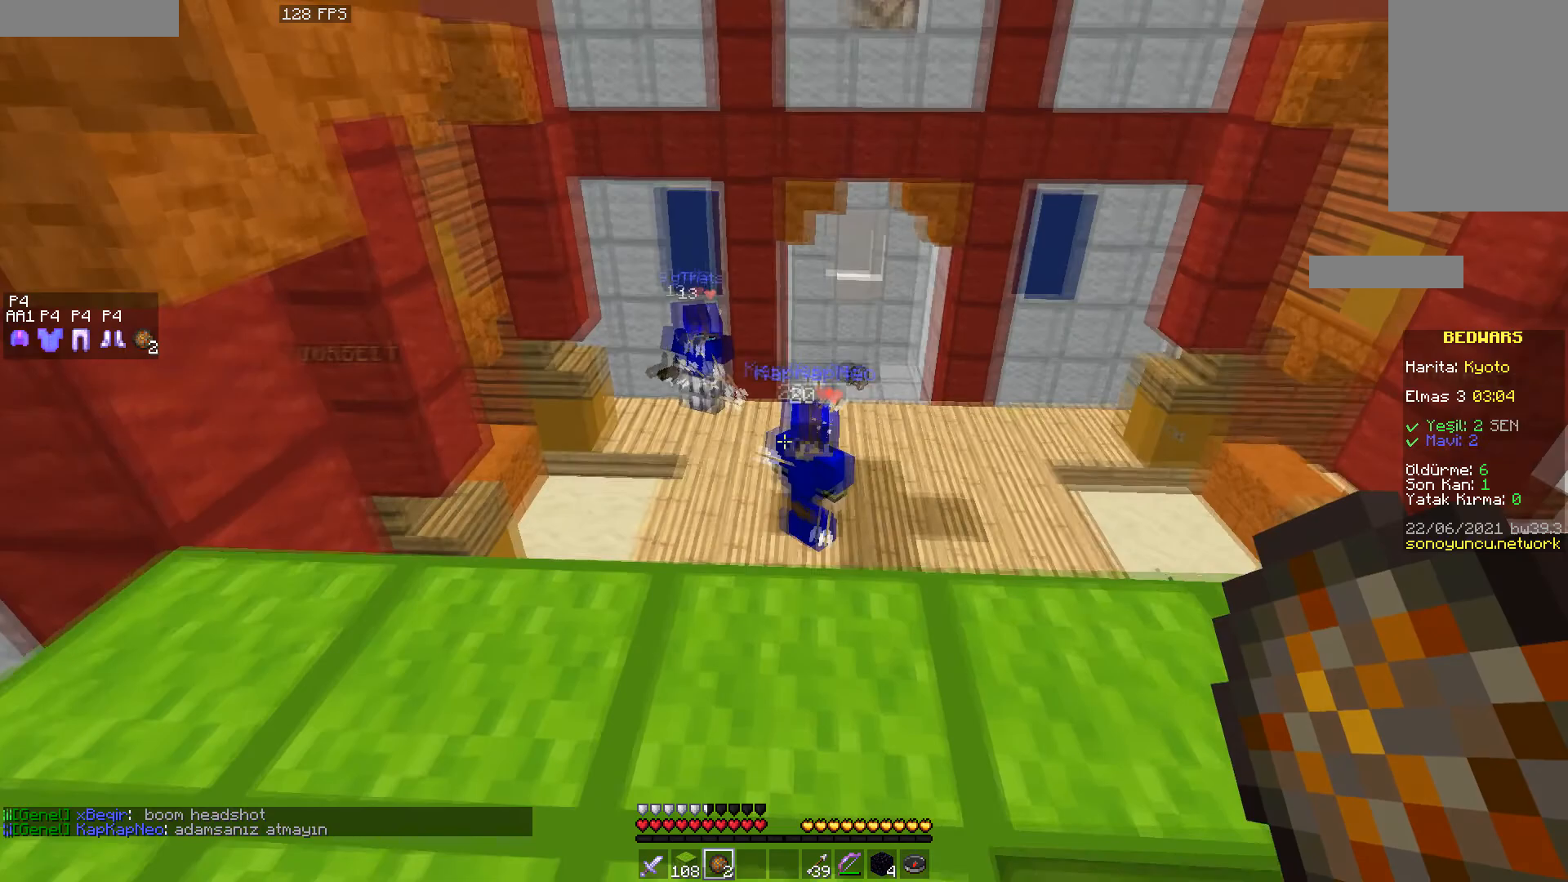
{"keys": [], "mouse": [], "events": [[117, "mouse_right", "down"], [217, "mouse_left", "down"], [250, "mouse_right", "up"], [317, "mouse_left", "up"]]}
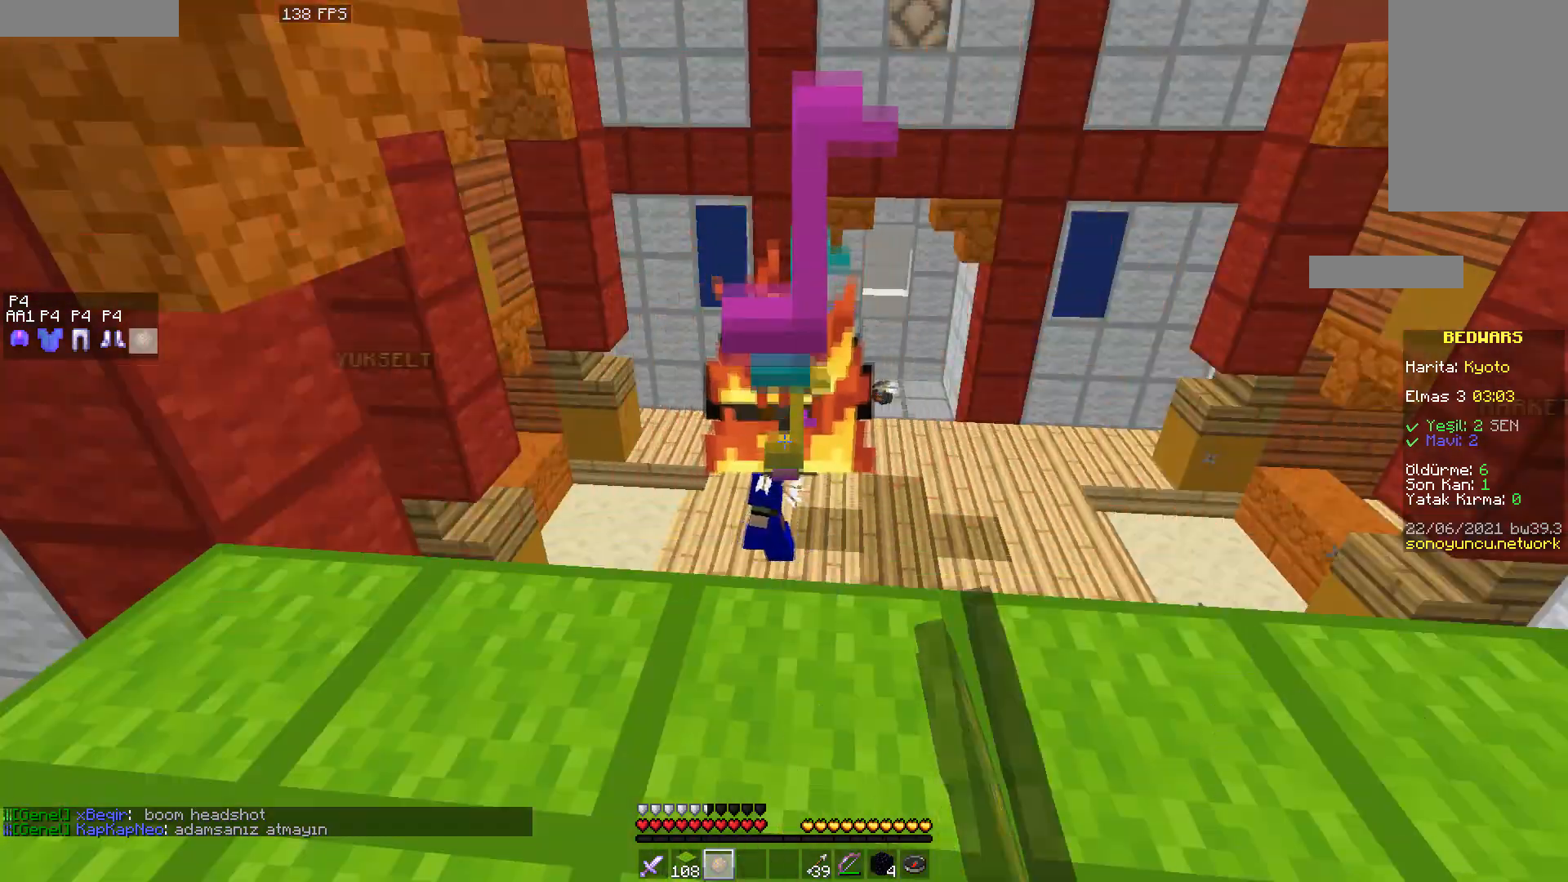
{"keys": [], "mouse": [], "events": []}
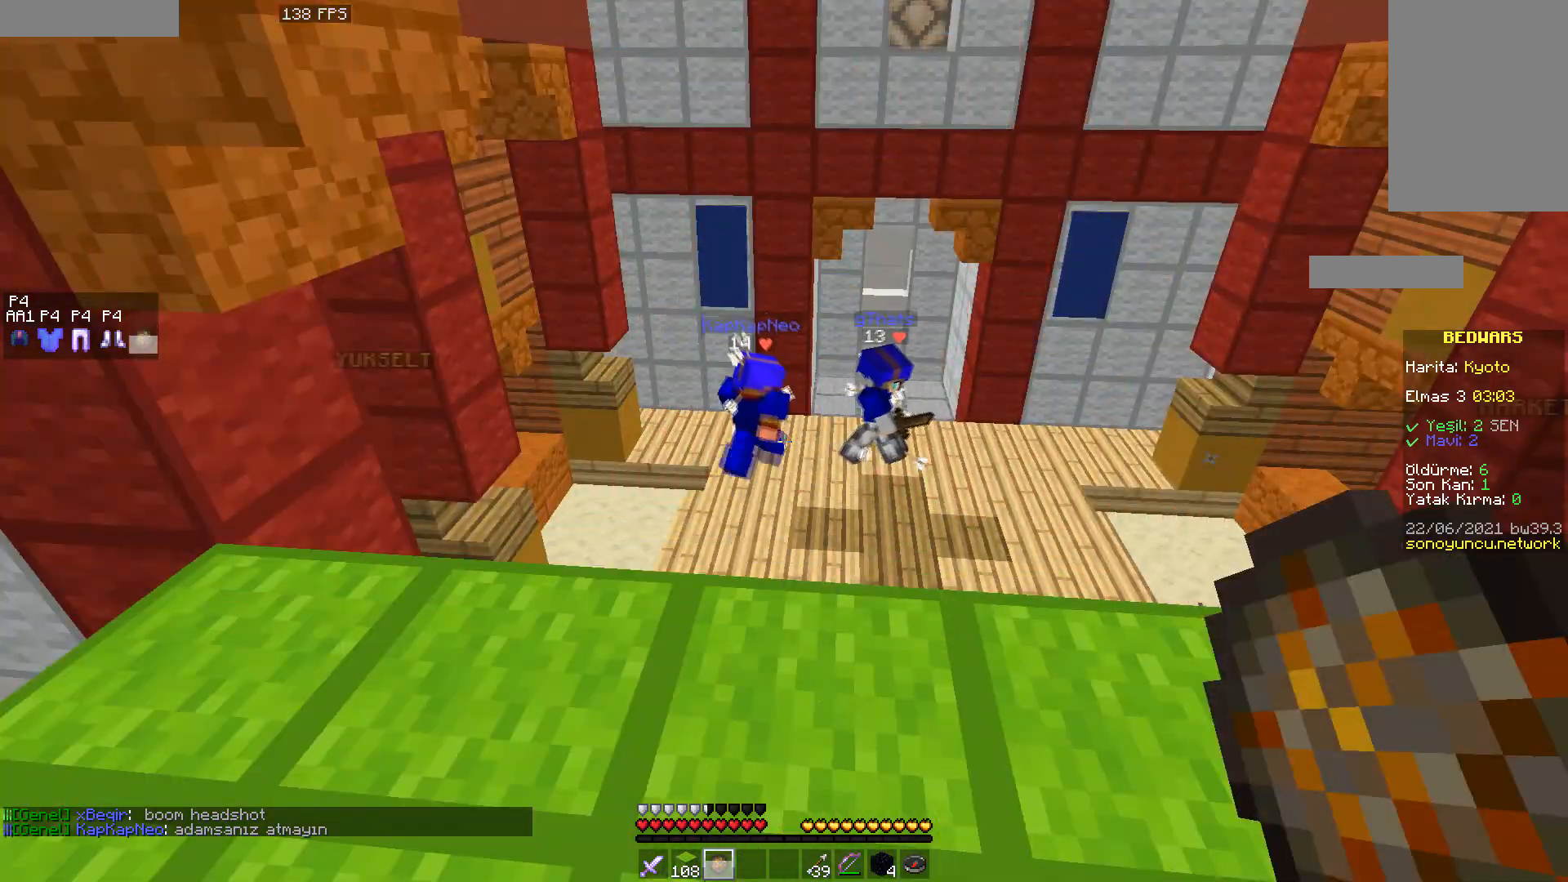
{"keys": [], "mouse": [], "events": []}
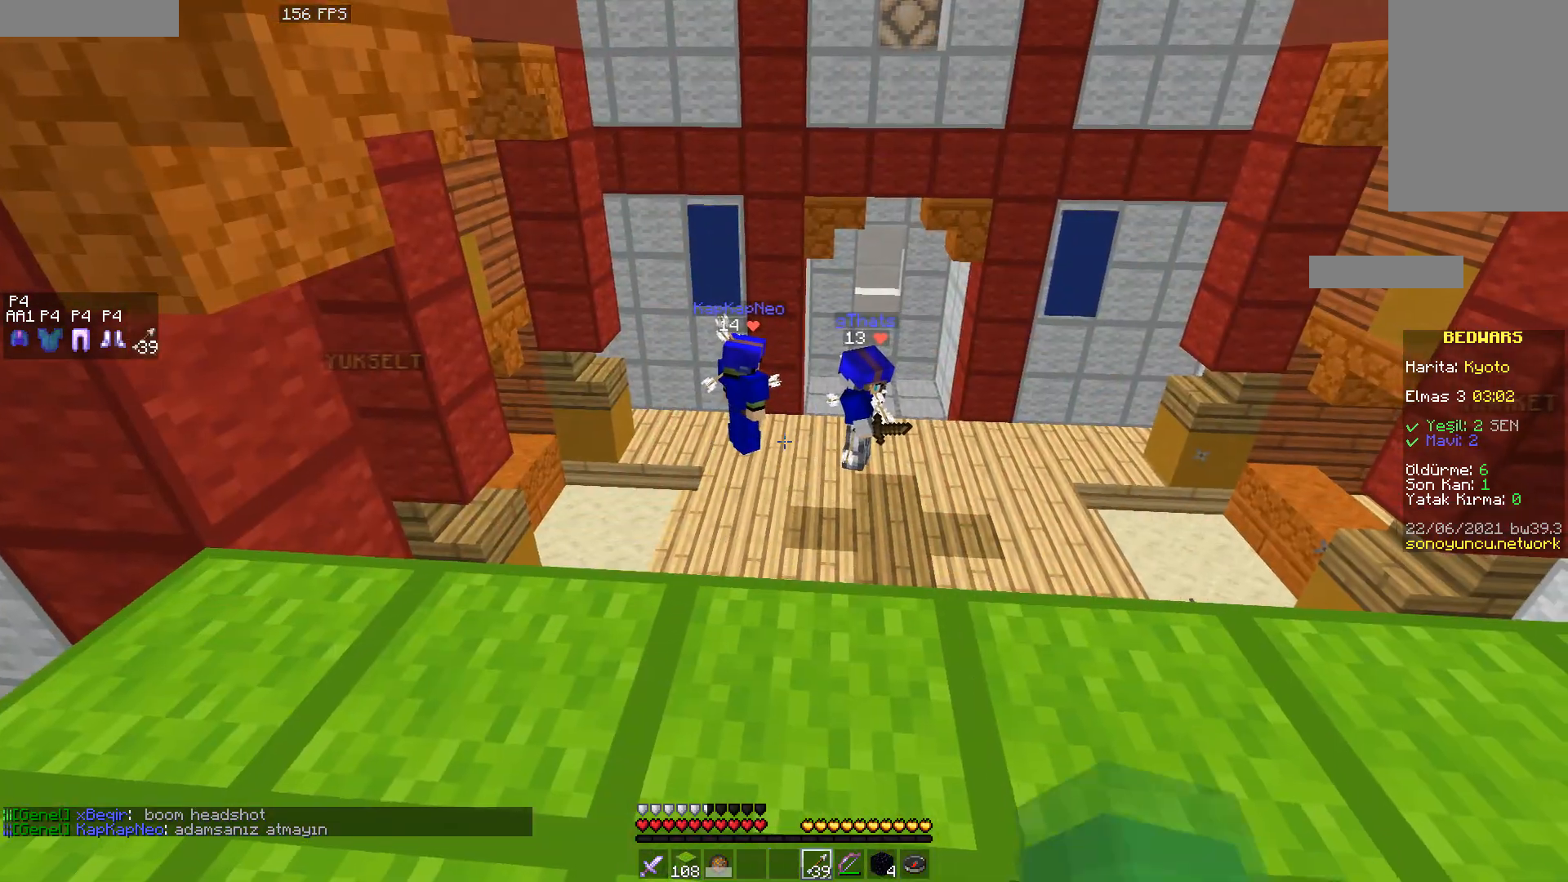
{"keys": ["a", "w"], "mouse": ["right"], "events": [[417, "mouse_right", "down"], [433, "w", "down"], [450, "a", "down"]]}
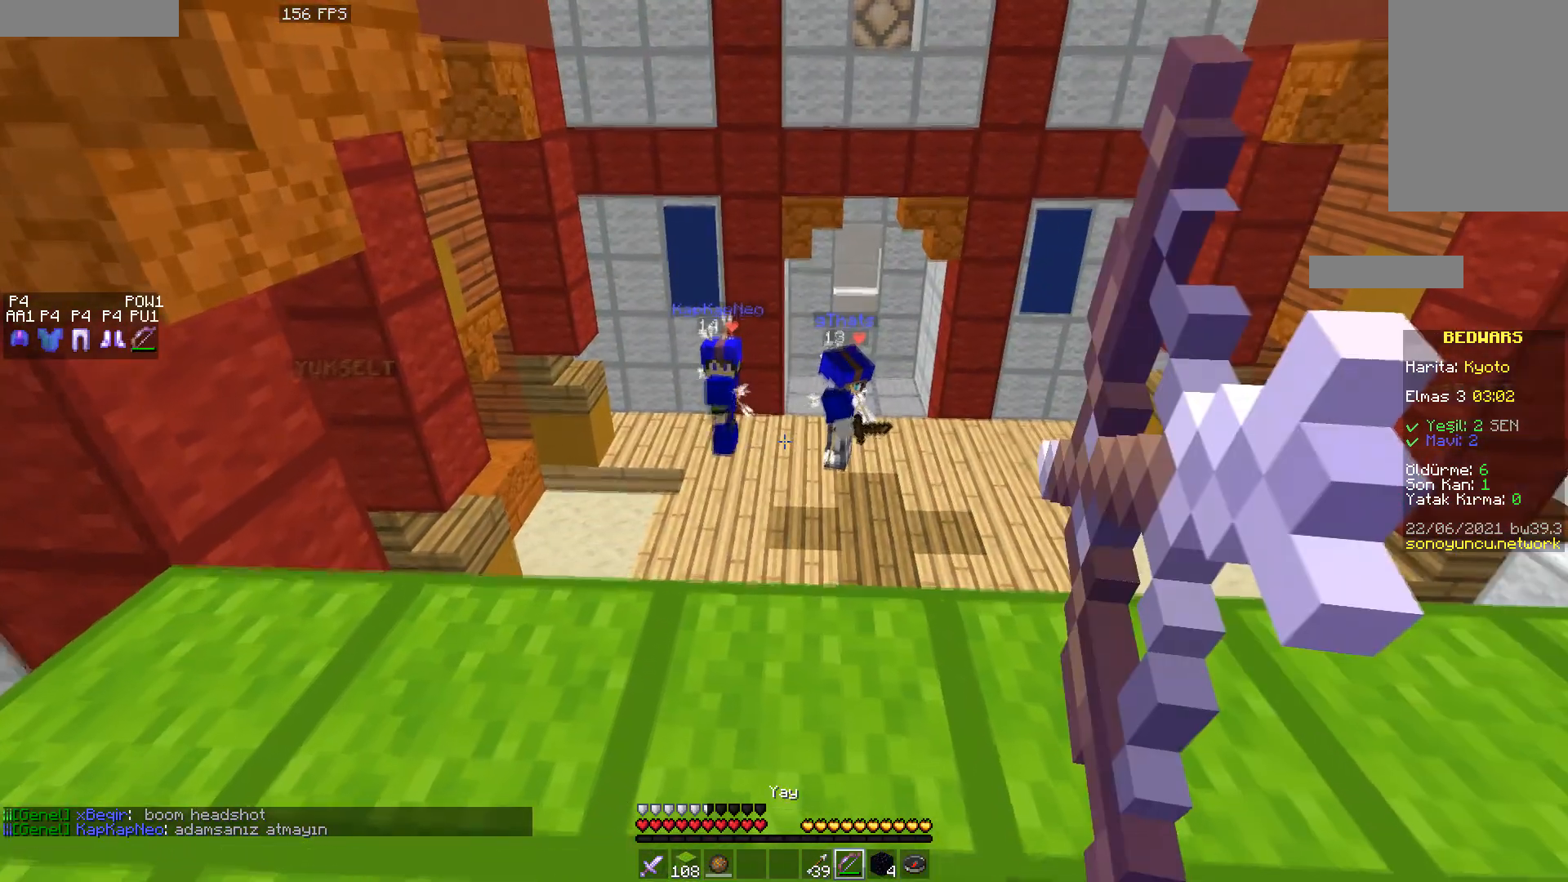
{"keys": ["a", "w"], "mouse": ["right"], "events": []}
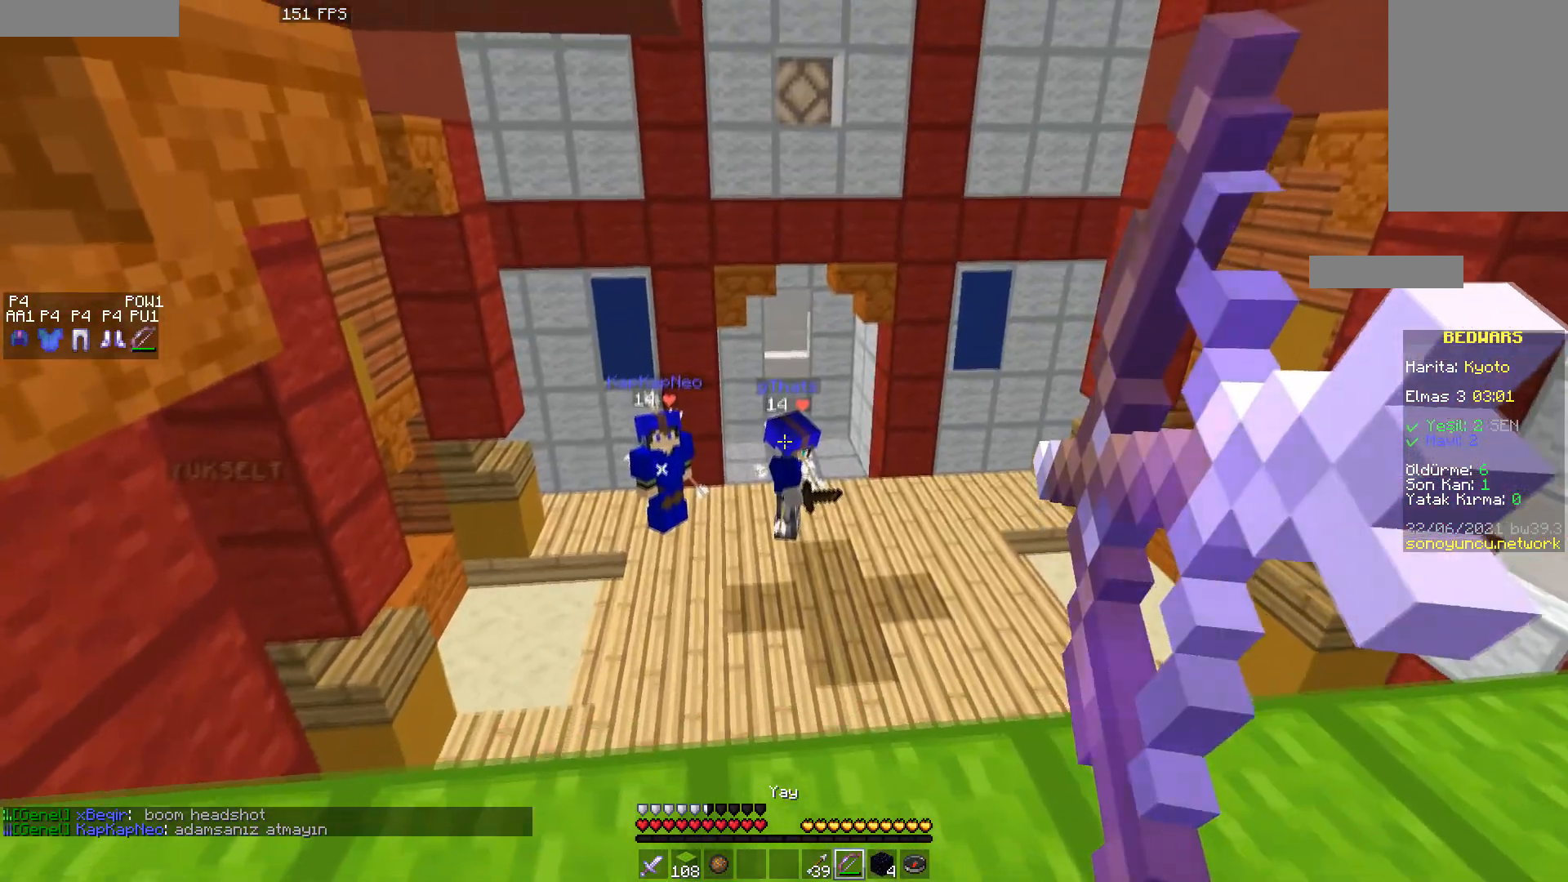
{"keys": [], "mouse": [], "events": [[167, "a", "up"], [167, "w", "up"], [267, "mouse_right", "up"]]}
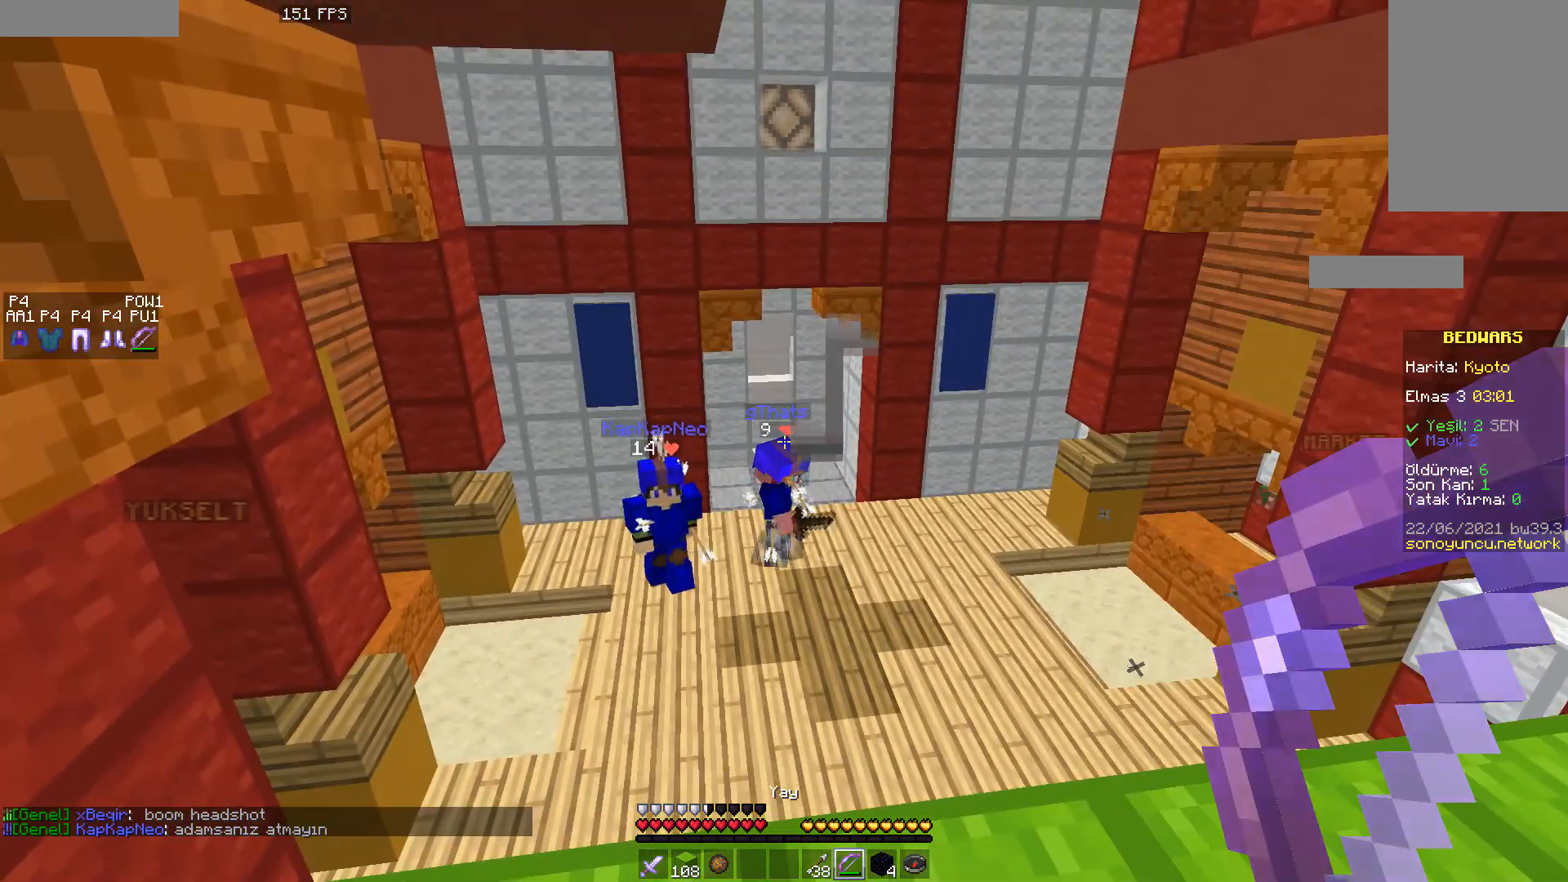
{"keys": [], "mouse": ["right"], "events": [[333, "mouse_right", "down"]]}
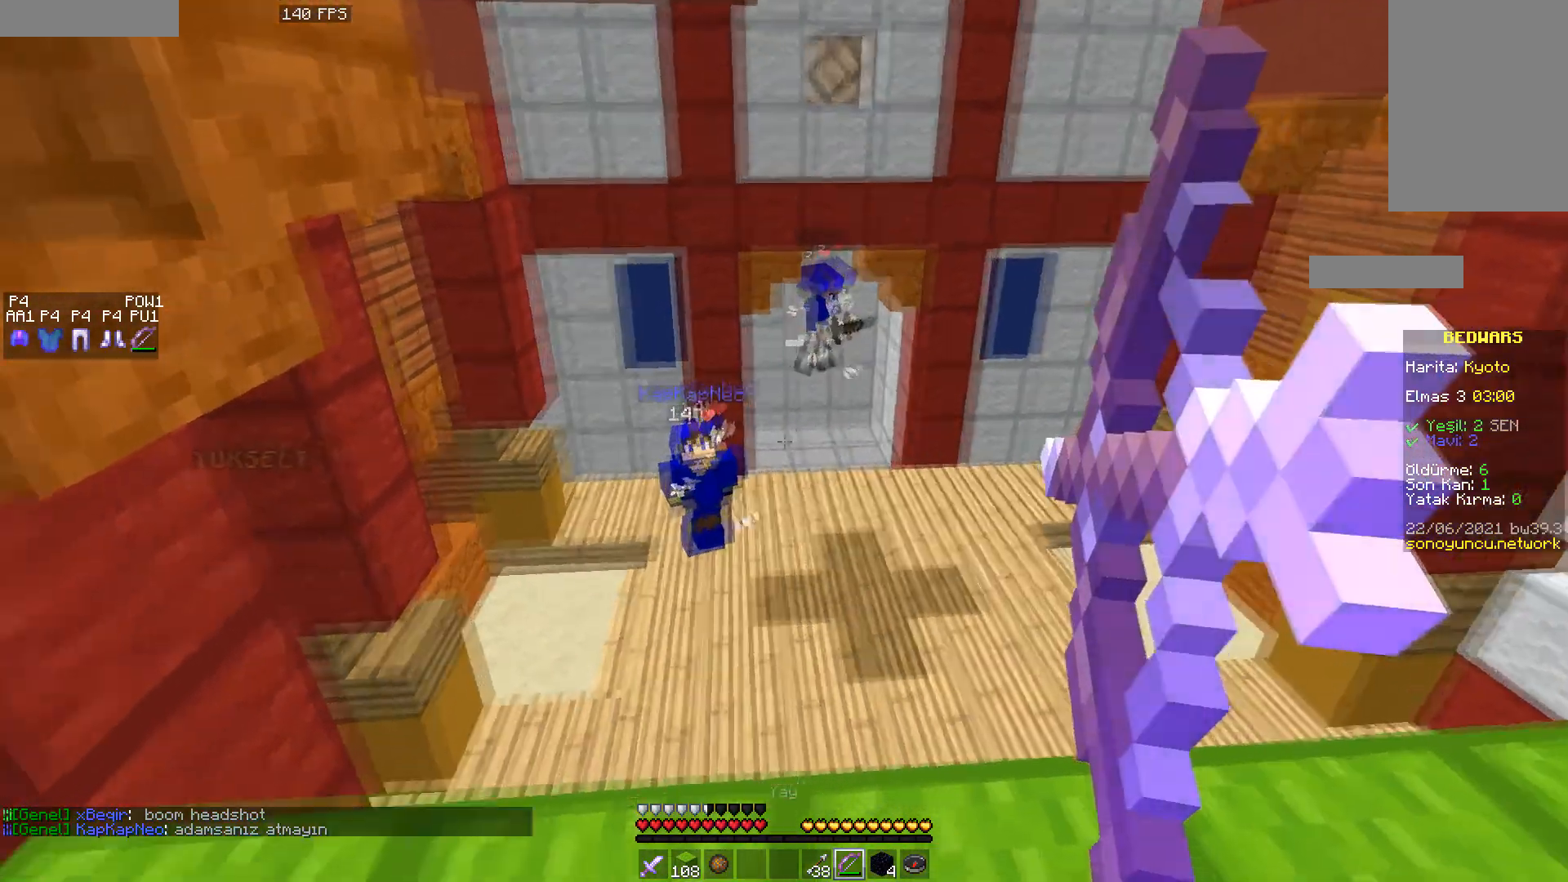
{"keys": [], "mouse": ["right"], "events": [[17, "d", "down"], [483, "d", "up"]]}
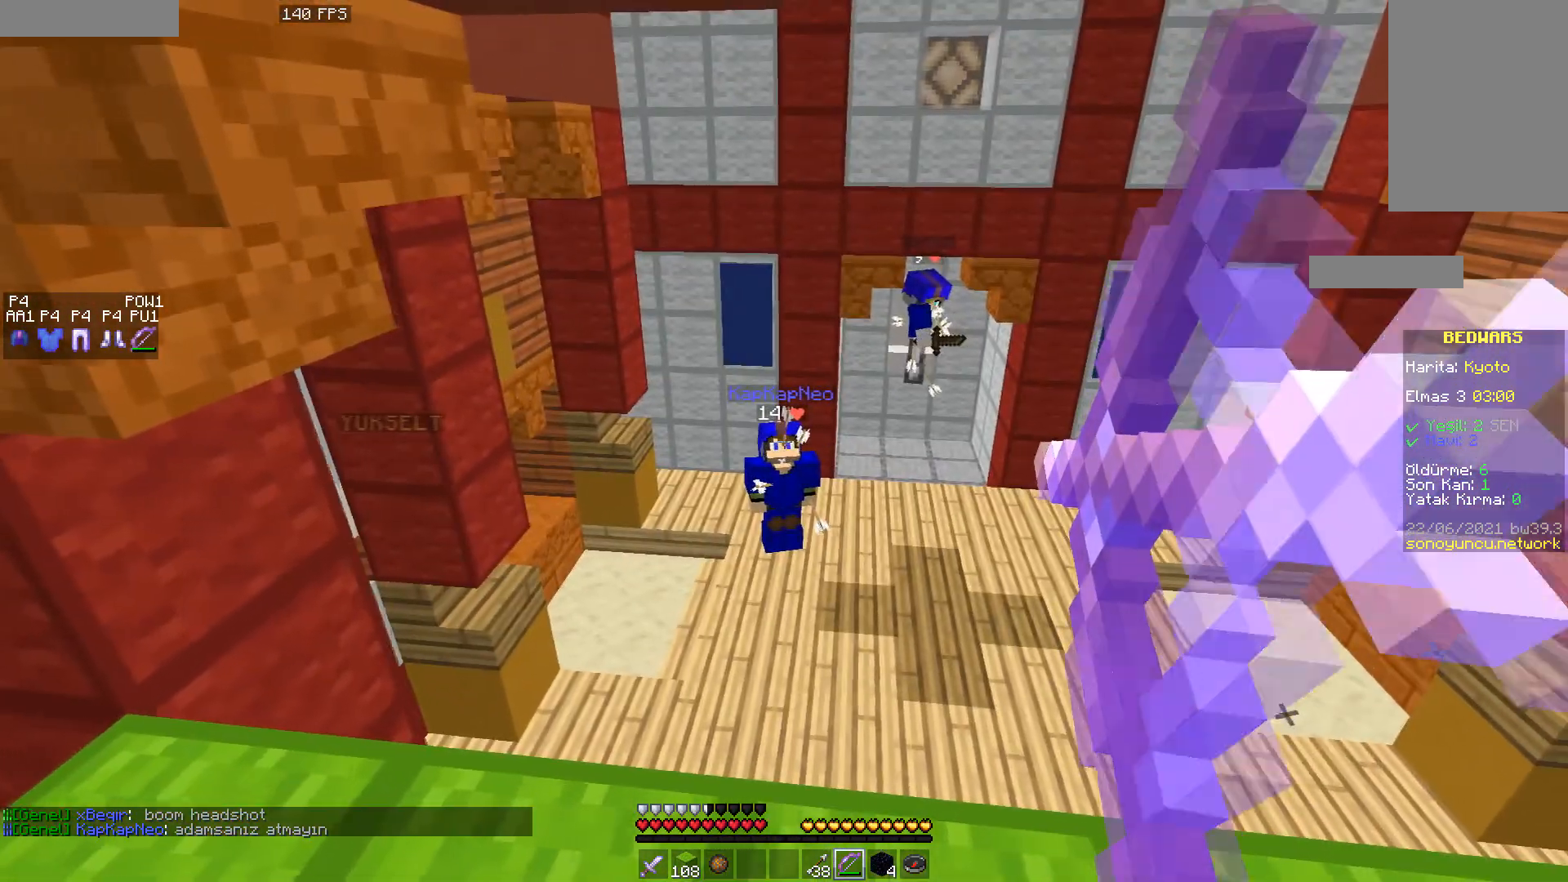
{"keys": [], "mouse": ["right"], "events": []}
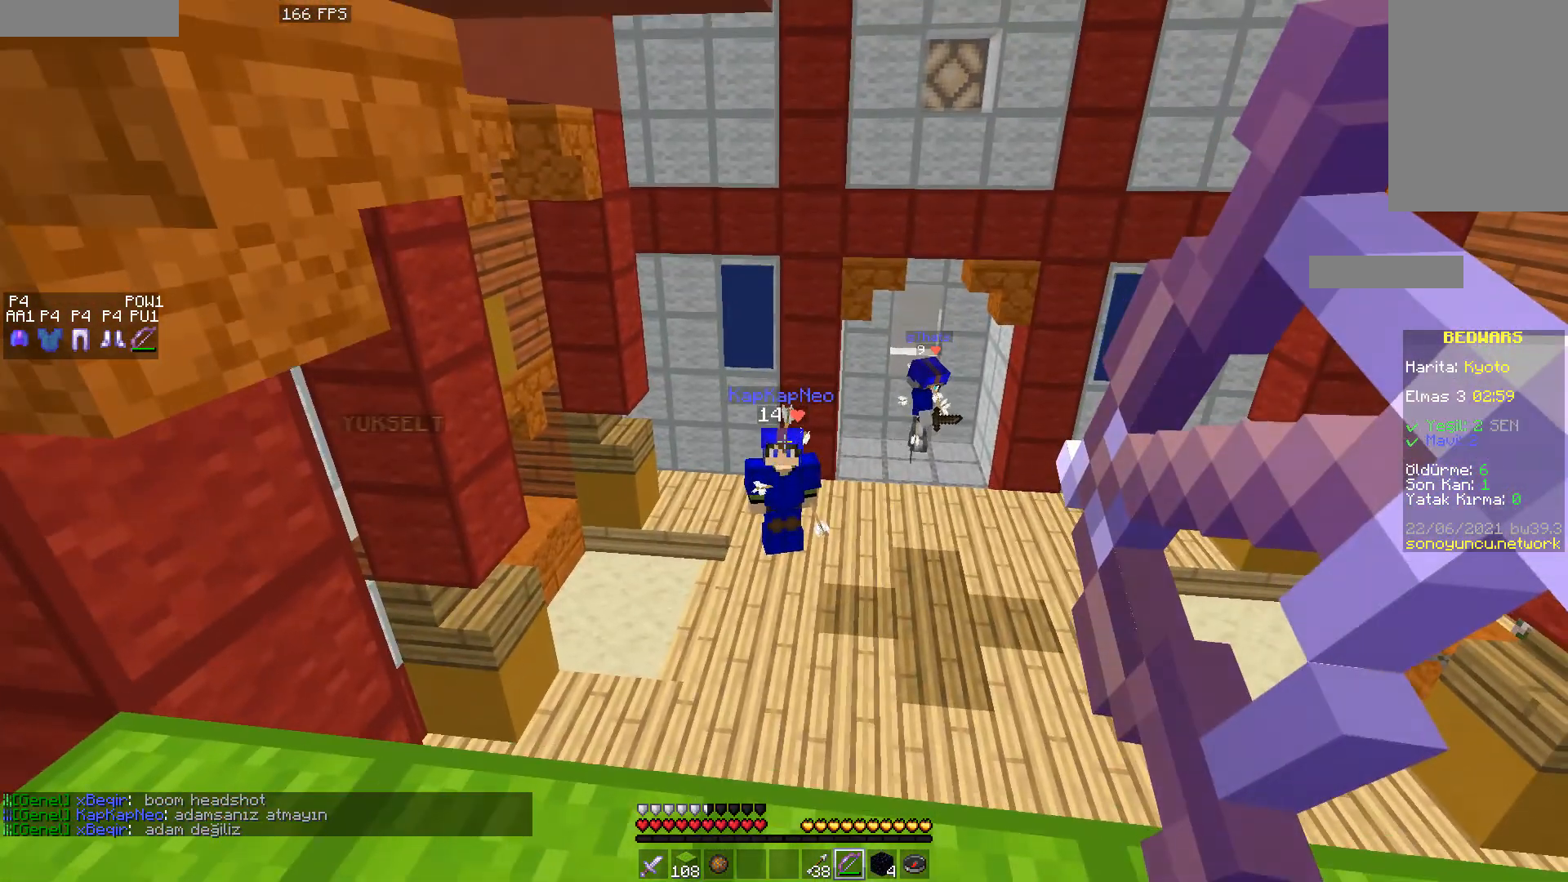
{"keys": [], "mouse": [], "events": [[317, "mouse_right", "up"]]}
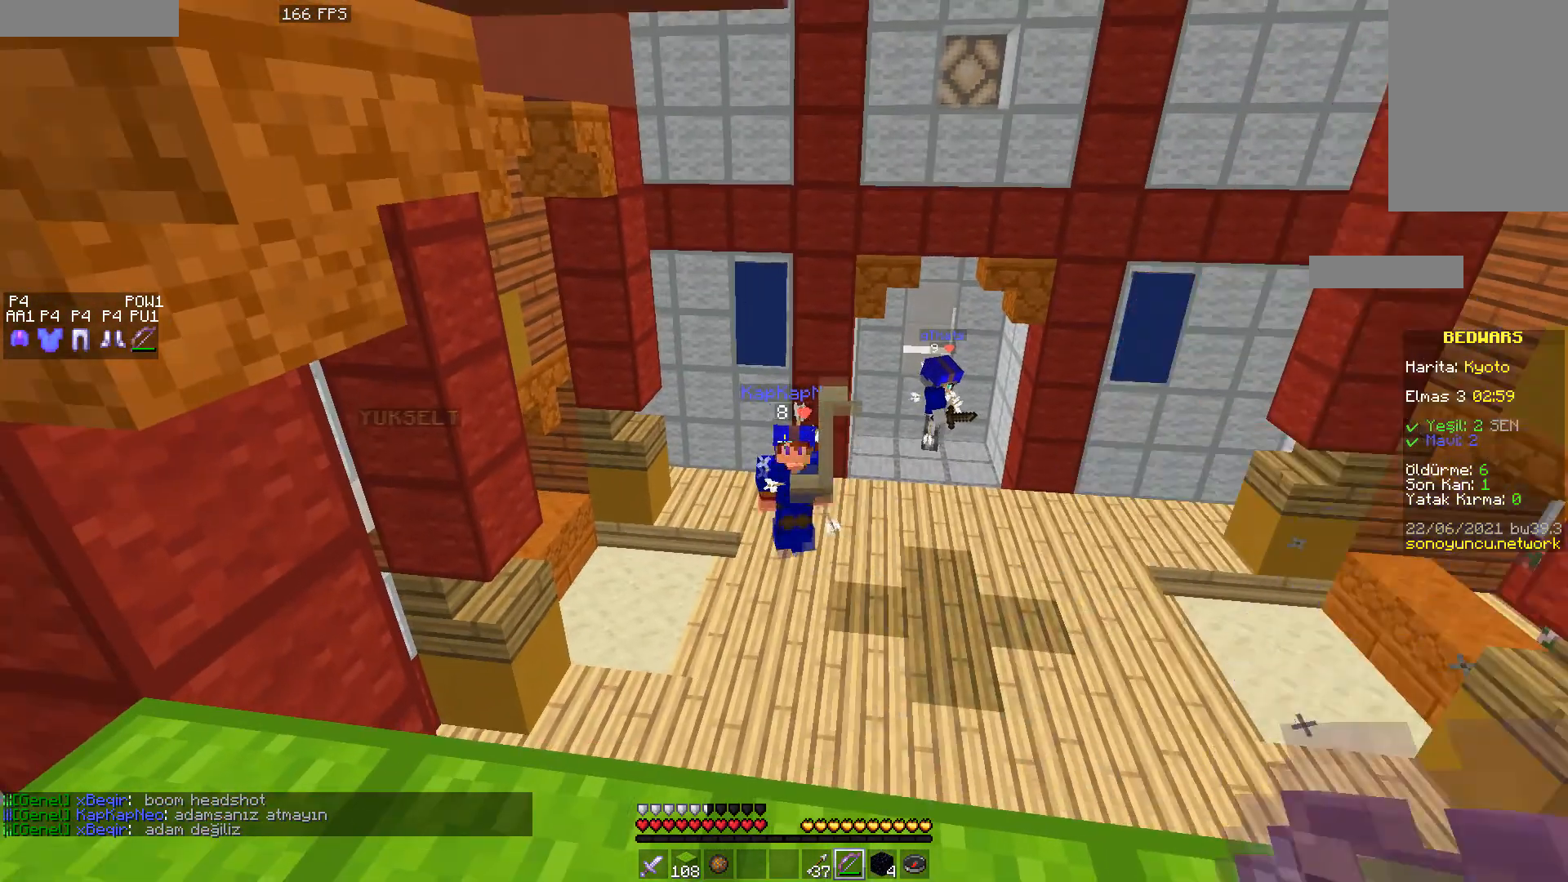
{"keys": [], "mouse": [], "events": []}
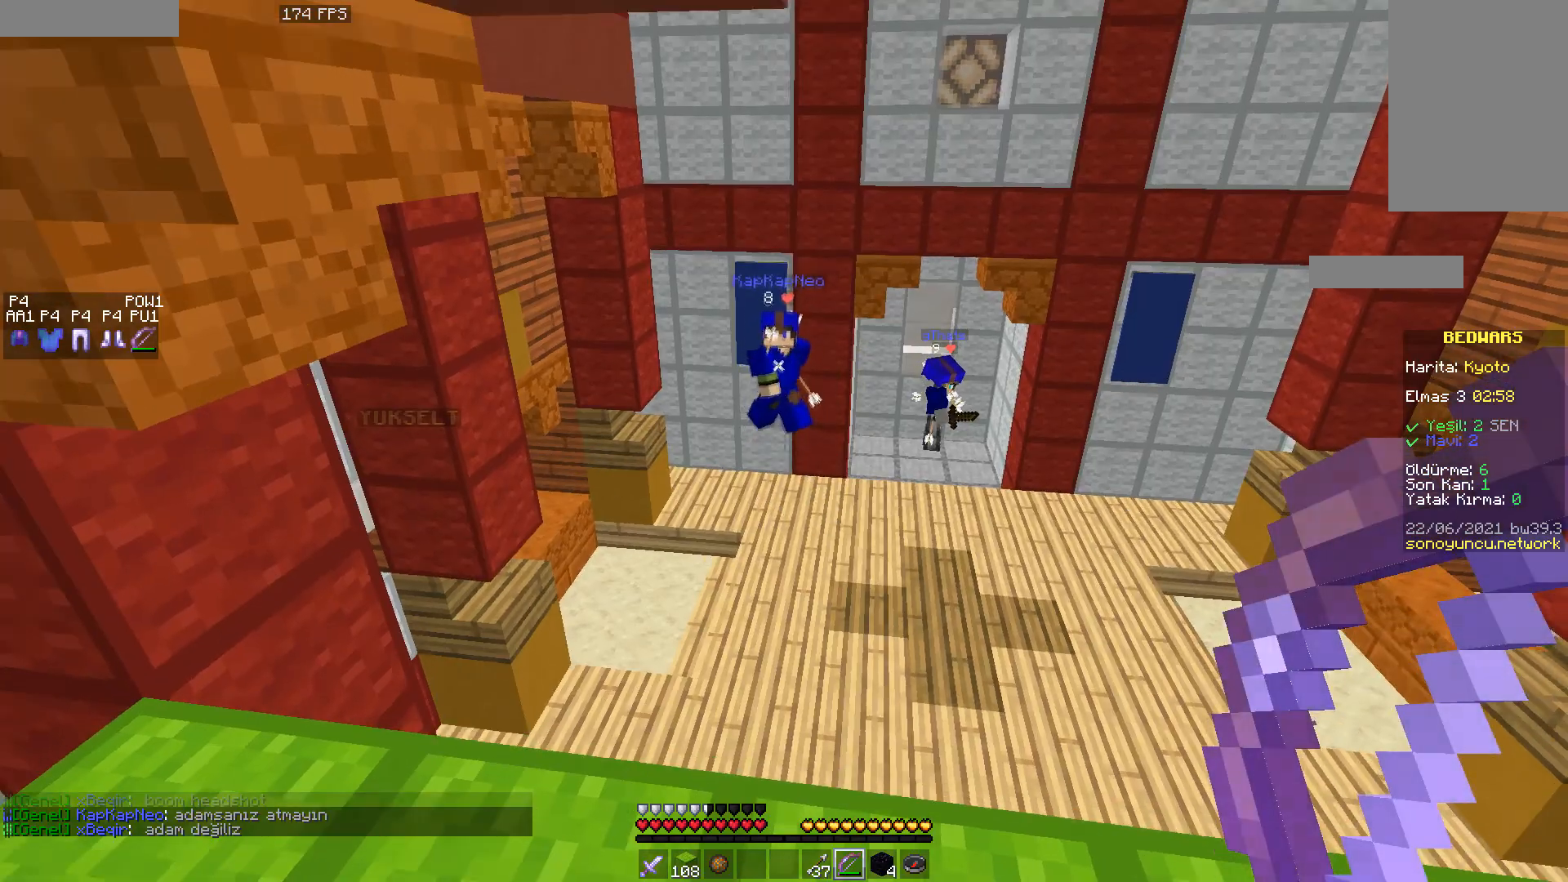
{"keys": [], "mouse": [], "events": []}
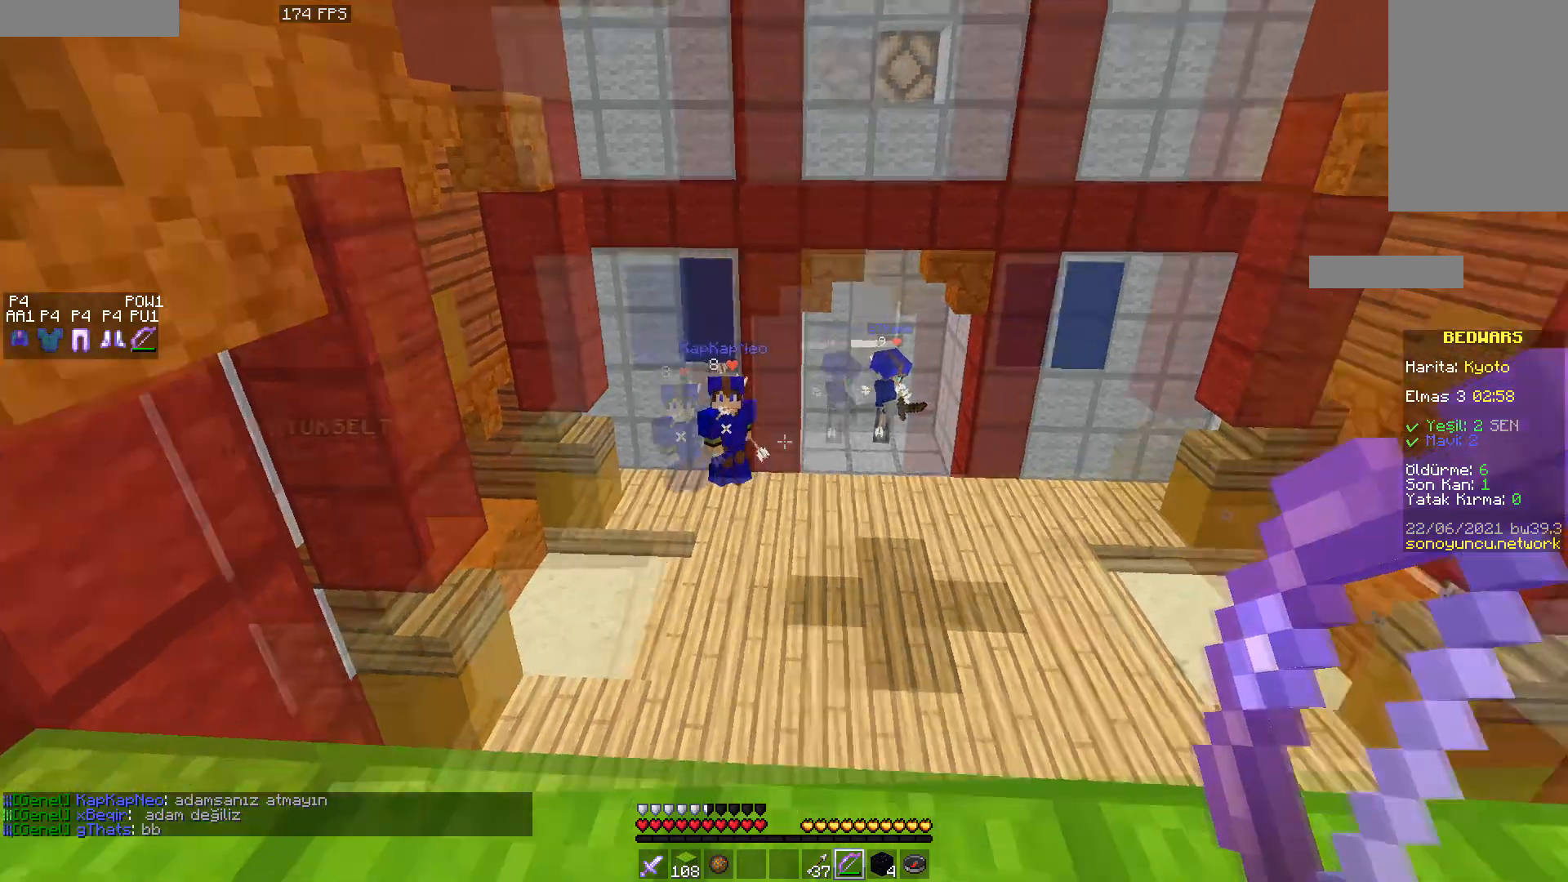
{"keys": [], "mouse": [], "events": []}
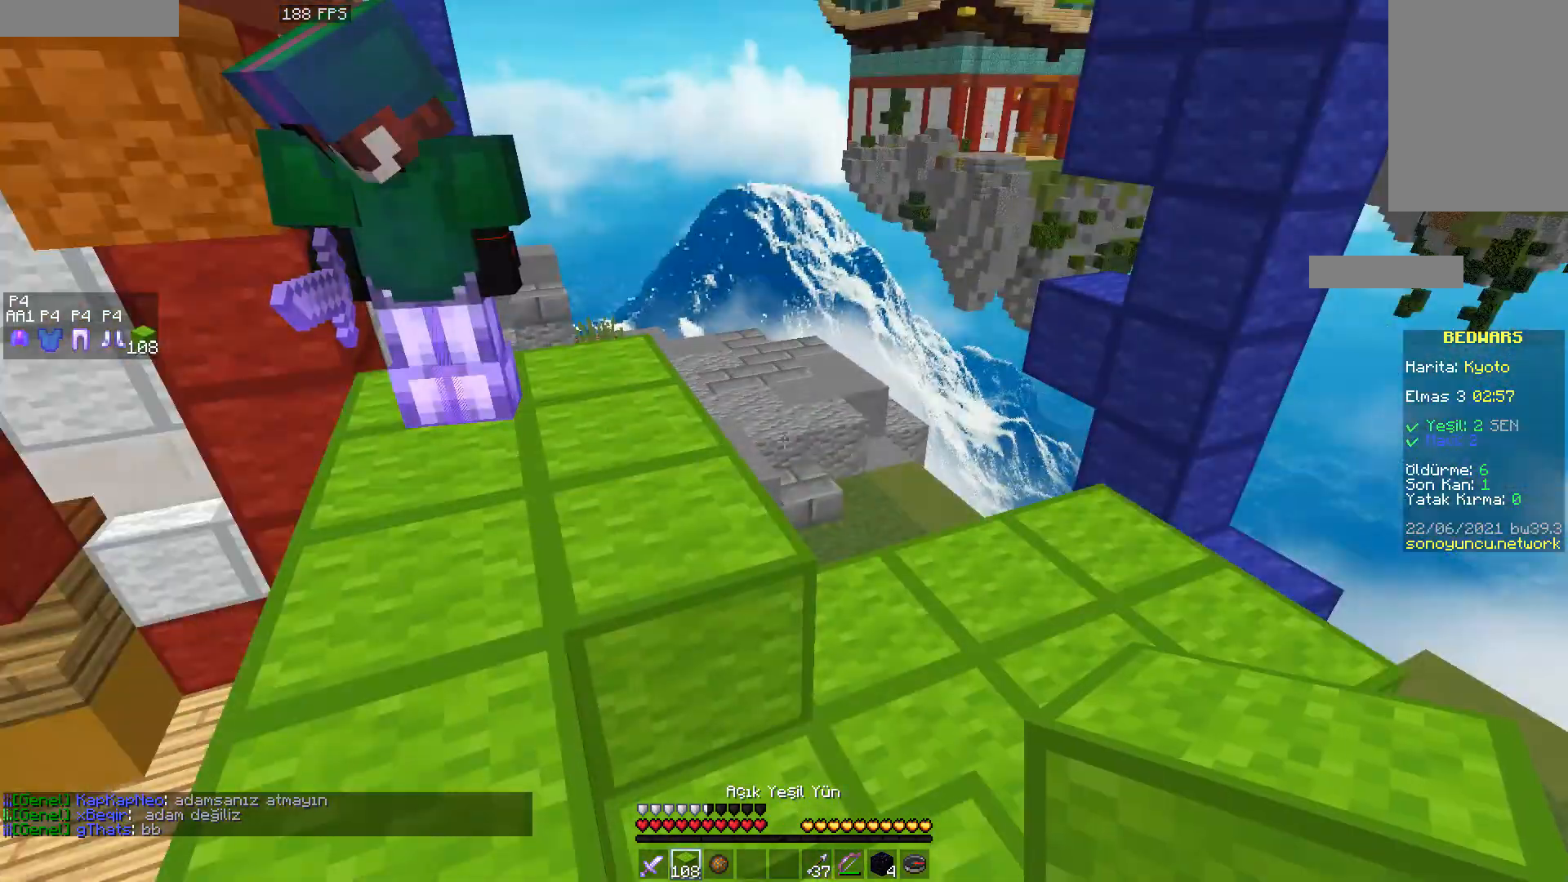
{"keys": ["w"], "mouse": [], "events": [[133, "w", "down"], [317, "space", "down"], [400, "space", "up"]]}
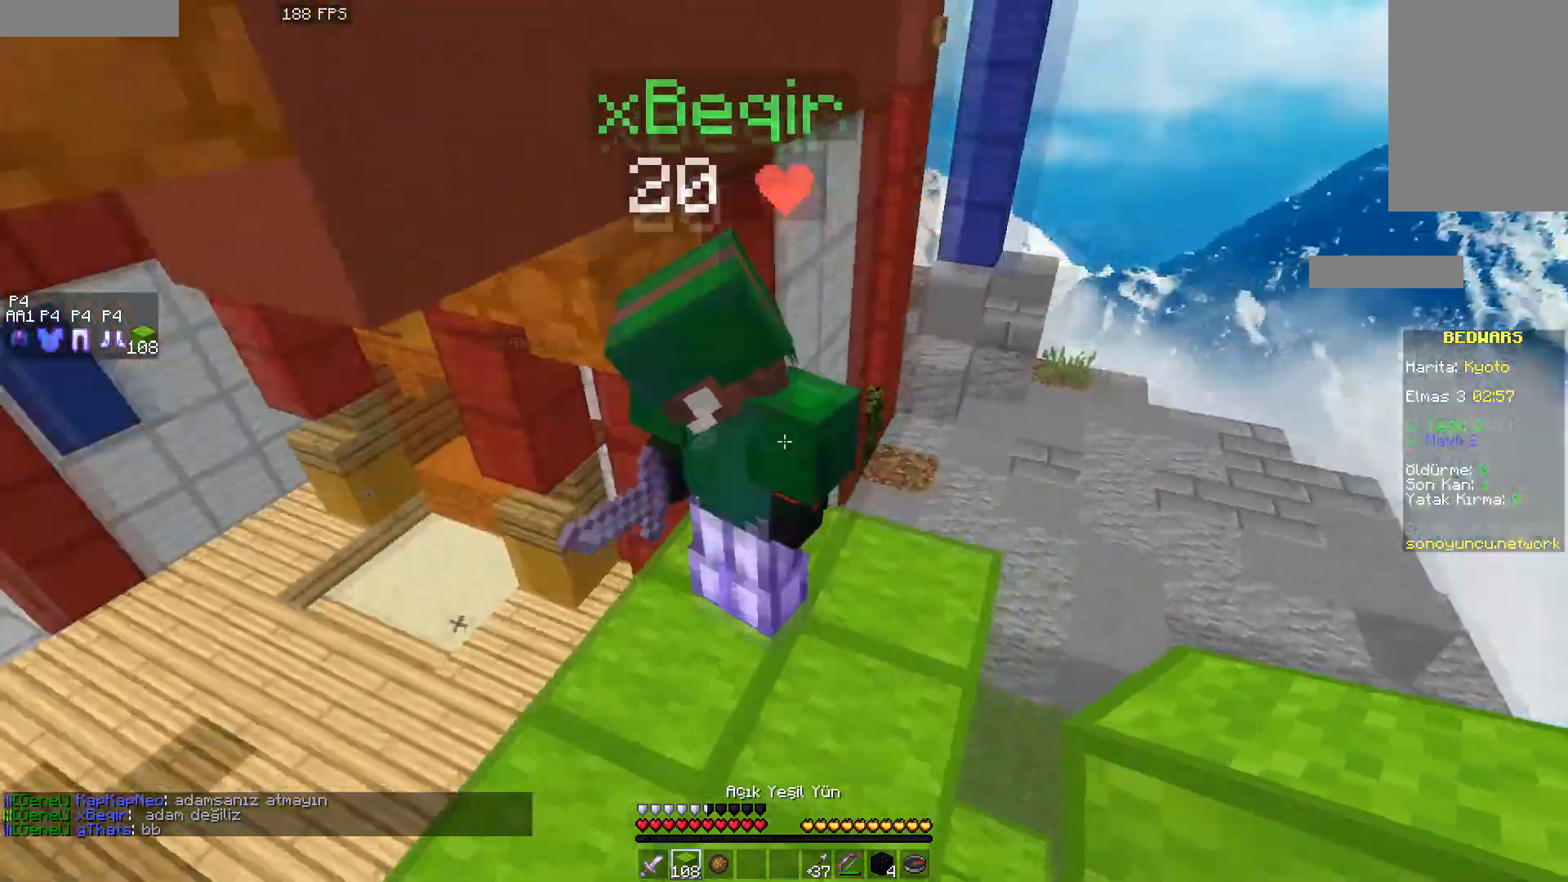
{"keys": ["a"], "mouse": [], "events": [[67, "a", "down"], [333, "w", "up"]]}
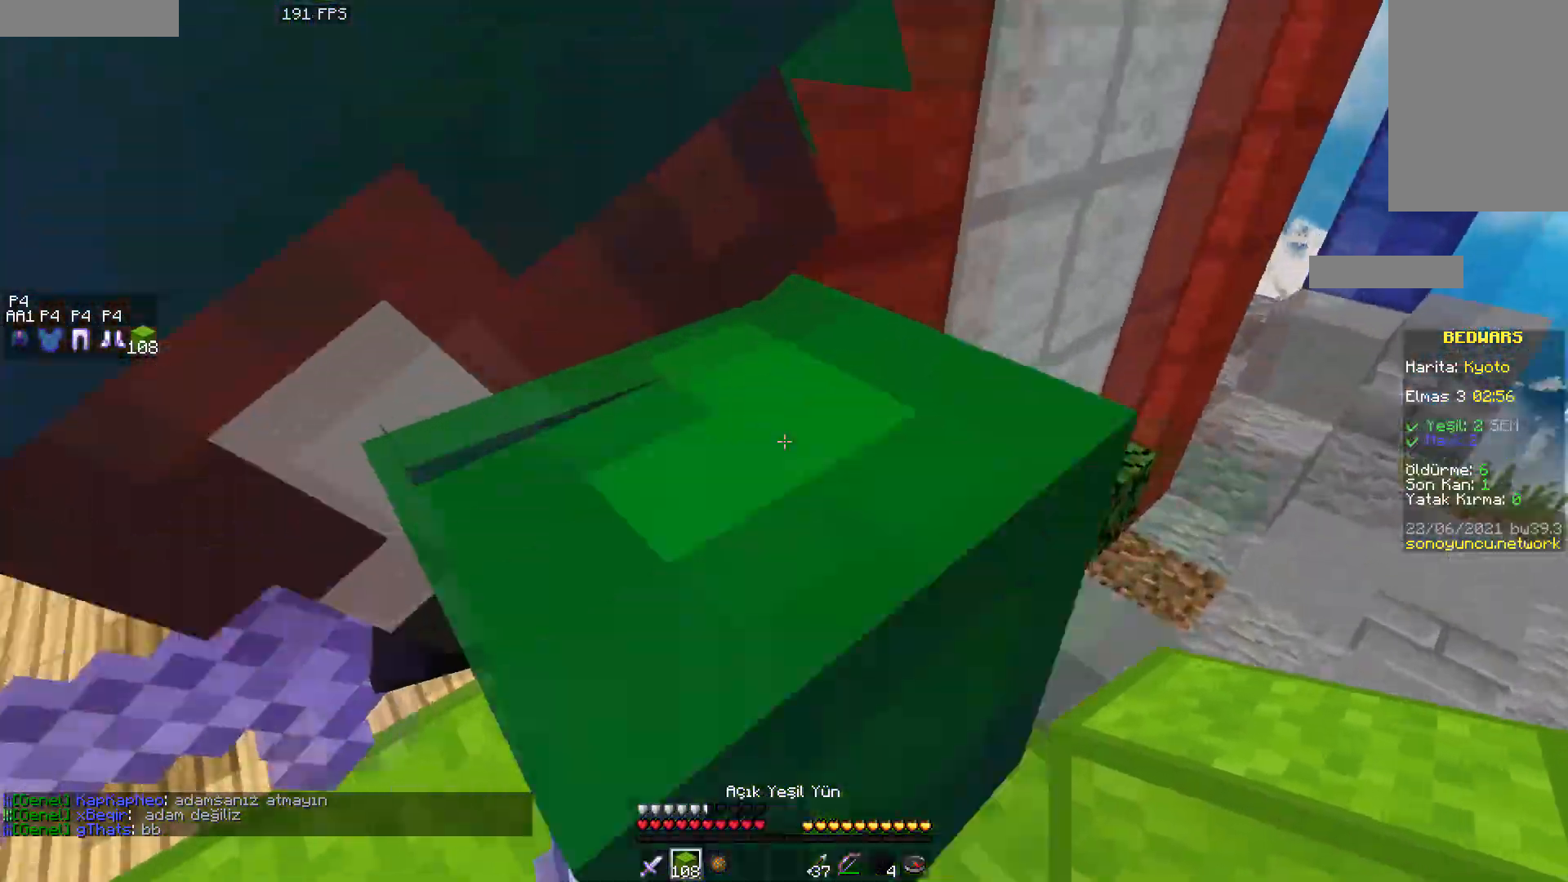
{"keys": [], "mouse": [], "events": [[350, "a", "up"]]}
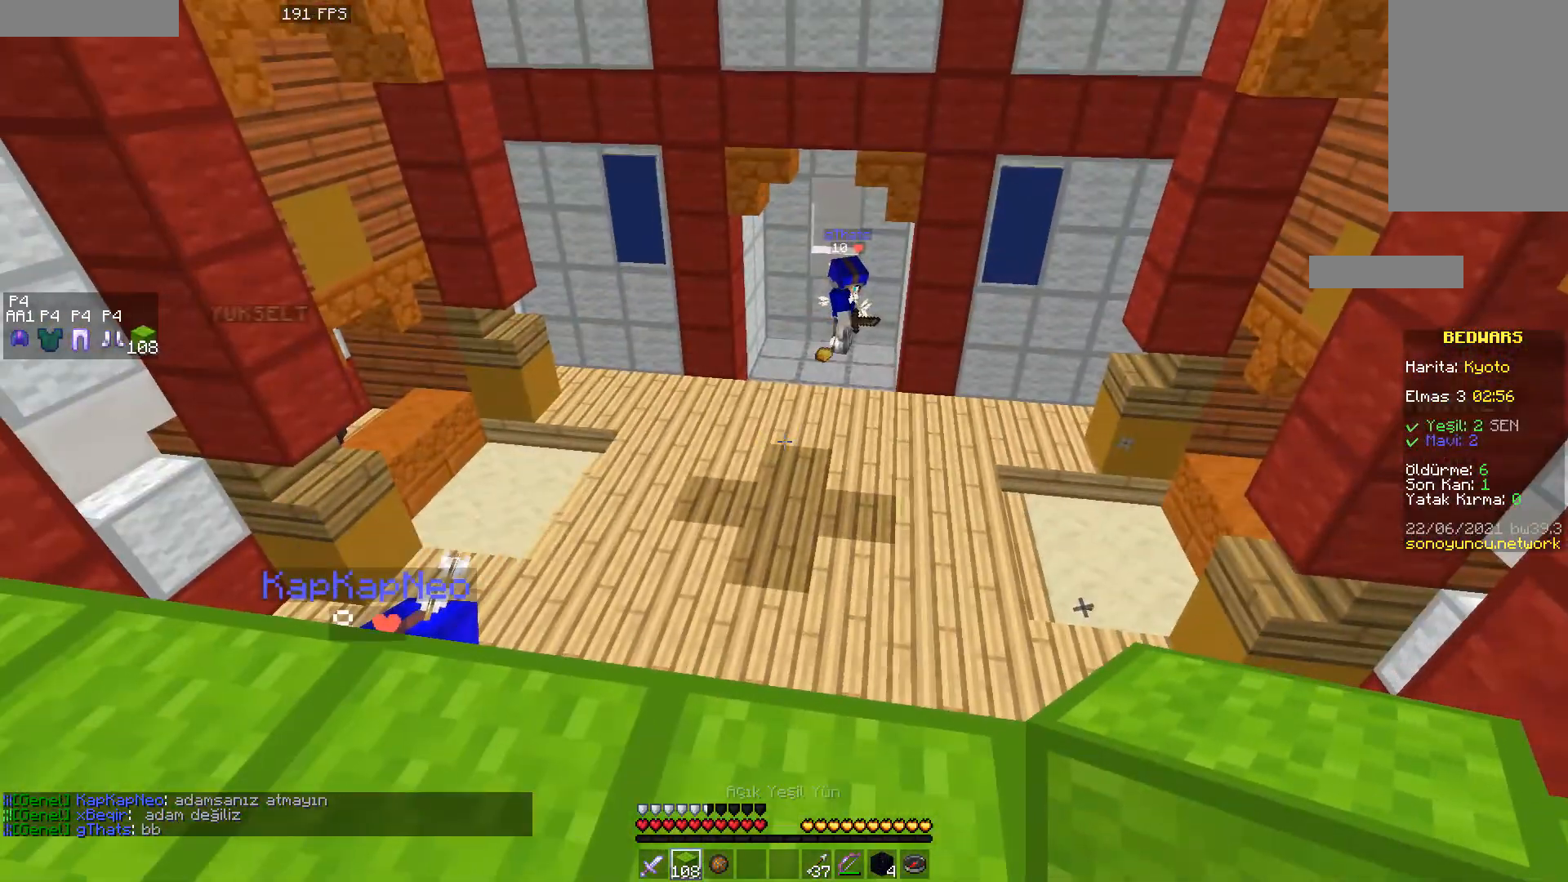
{"keys": [], "mouse": [], "events": [[117, "a", "down"], [433, "a", "up"]]}
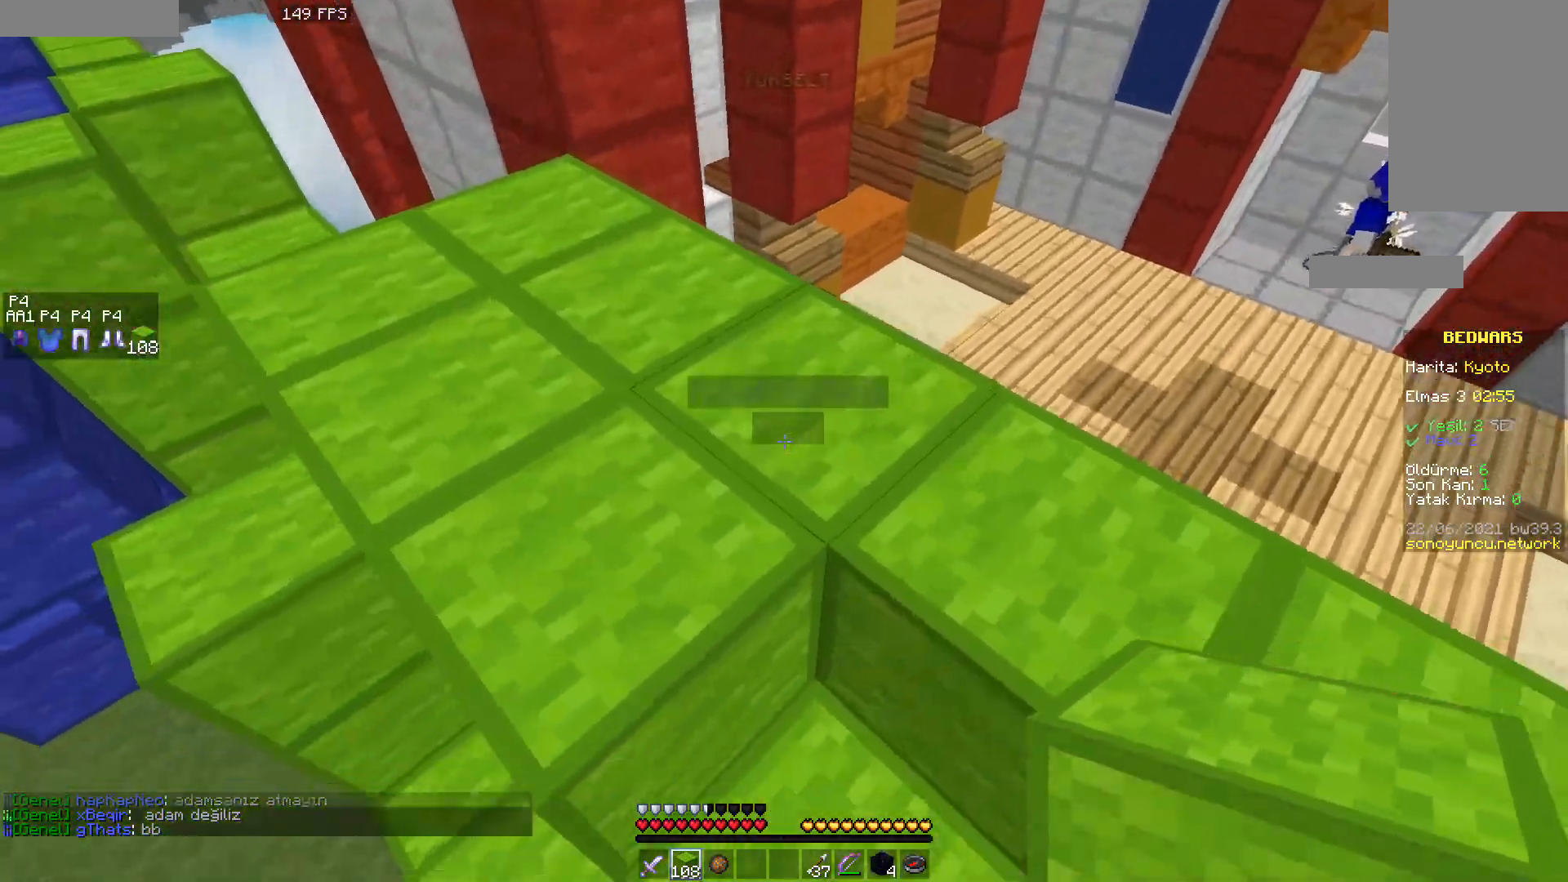
{"keys": ["a", "w"], "mouse": [], "events": [[50, "a", "down"], [167, "space", "down"], [183, "w", "down"], [200, "a", "up"], [450, "space", "up"], [467, "a", "down"]]}
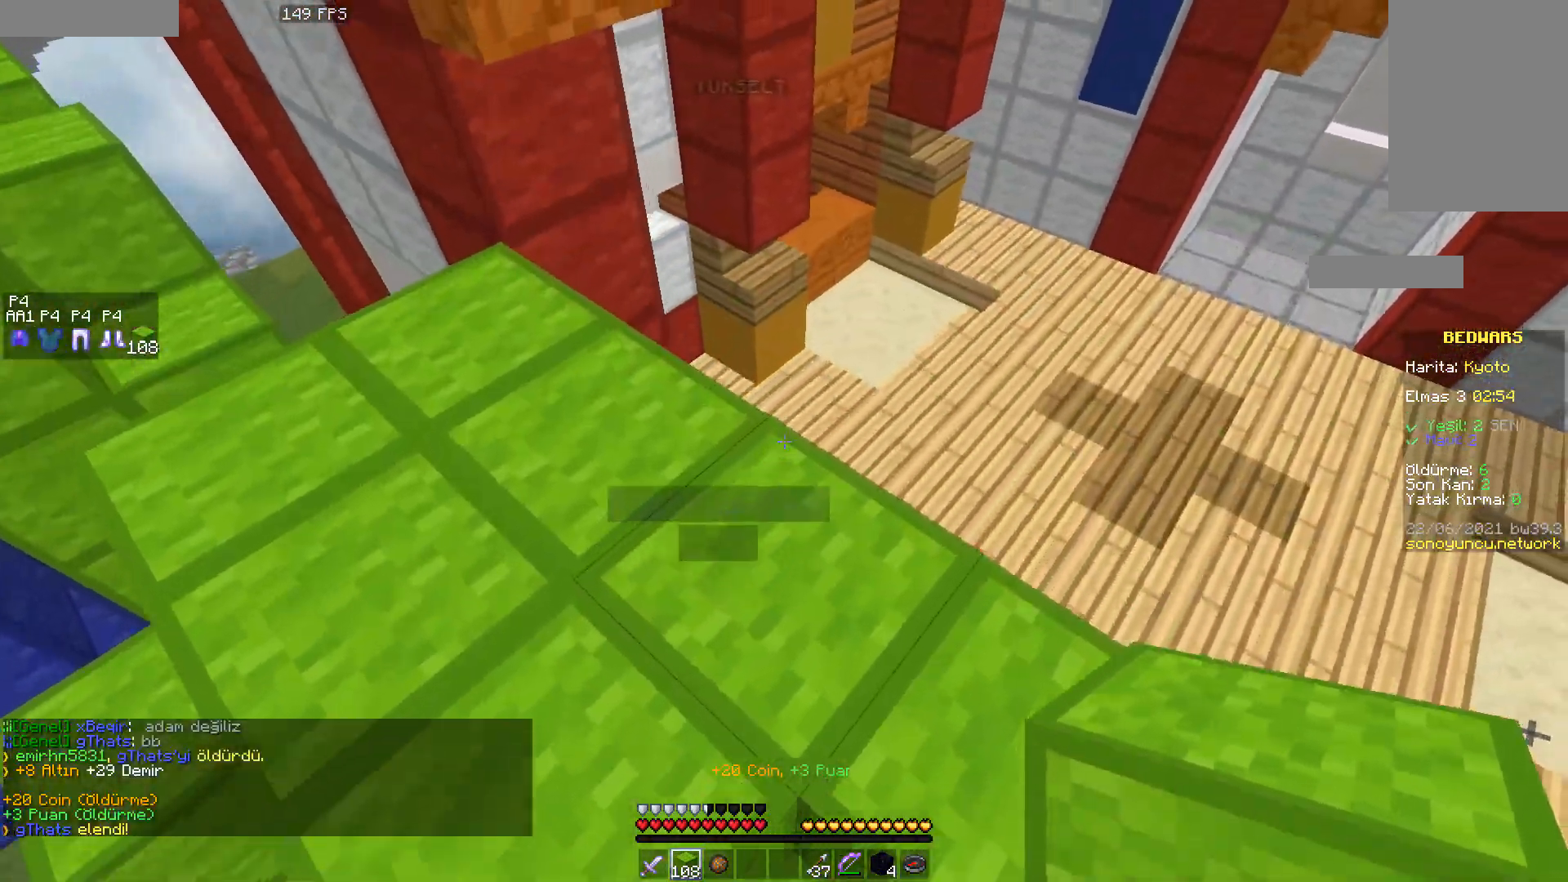
{"keys": [], "mouse": [], "events": [[100, "w", "up"], [233, "a", "up"]]}